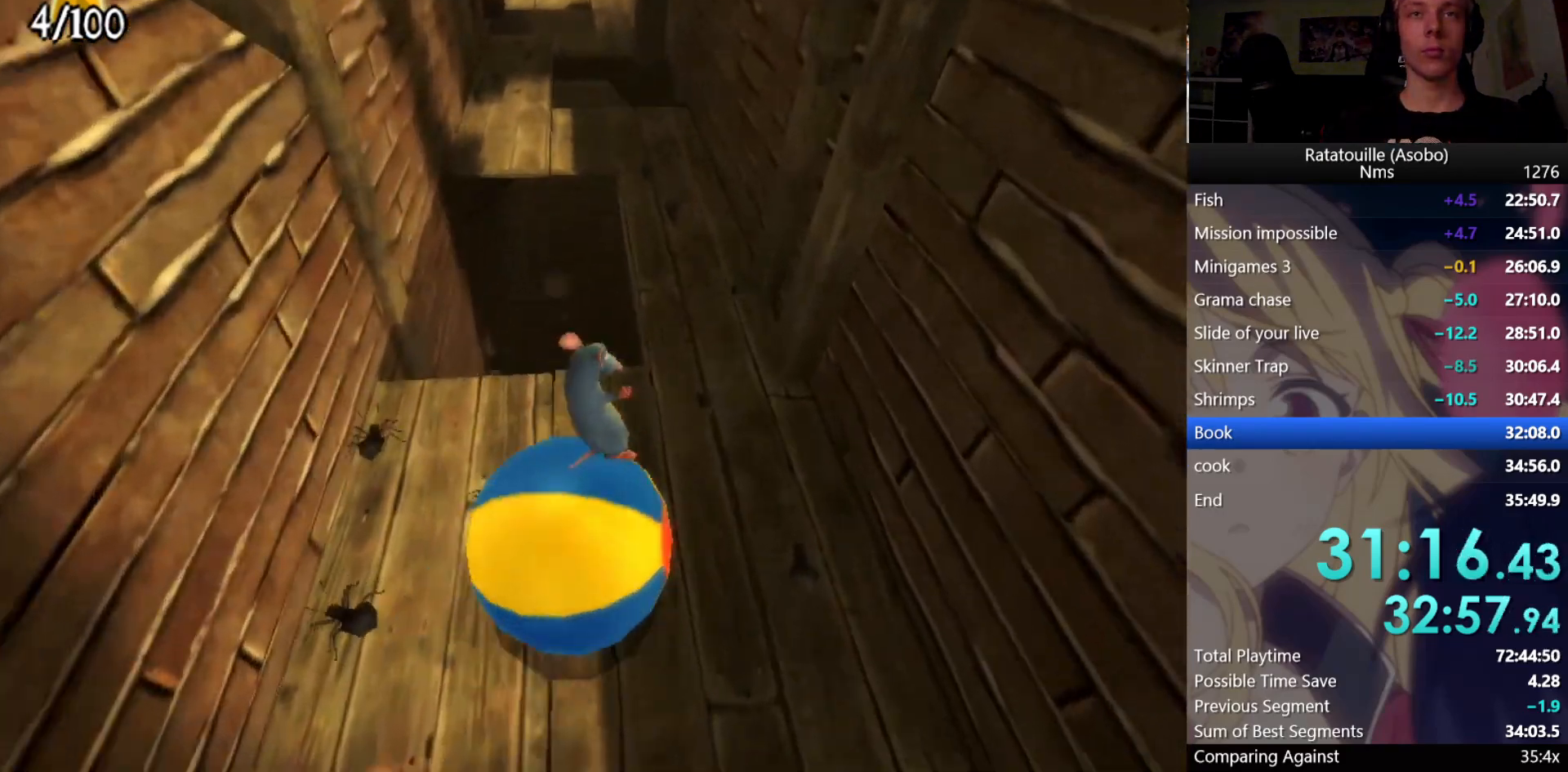
Gameplay with a controller (Xbox layout); each line is a JSON object with the inputs held at the frame after it (dt_ms = milliseconds from this image to that frame). "button_events" lists button changes between this image and that frame as [ms after this image, input, new state], when the widget could be followed in between (sticks are given only as held states). Not read: R1.
{"dt_ms": 1000, "buttons": [], "left_stick": "down-left", "right_stick": "up", "button_events": []}
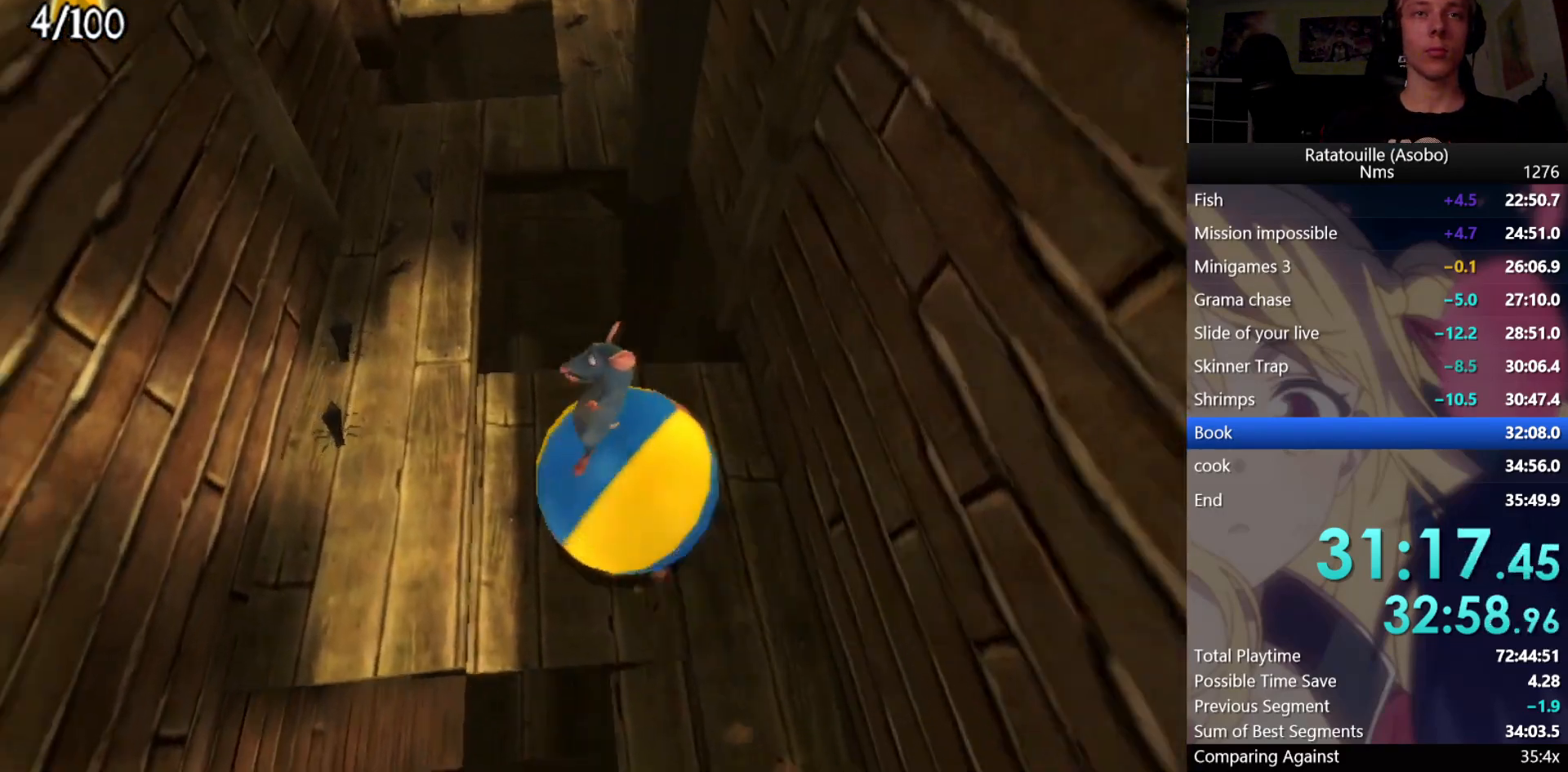
{"dt_ms": 500, "buttons": [], "left_stick": "up", "right_stick": "center", "button_events": []}
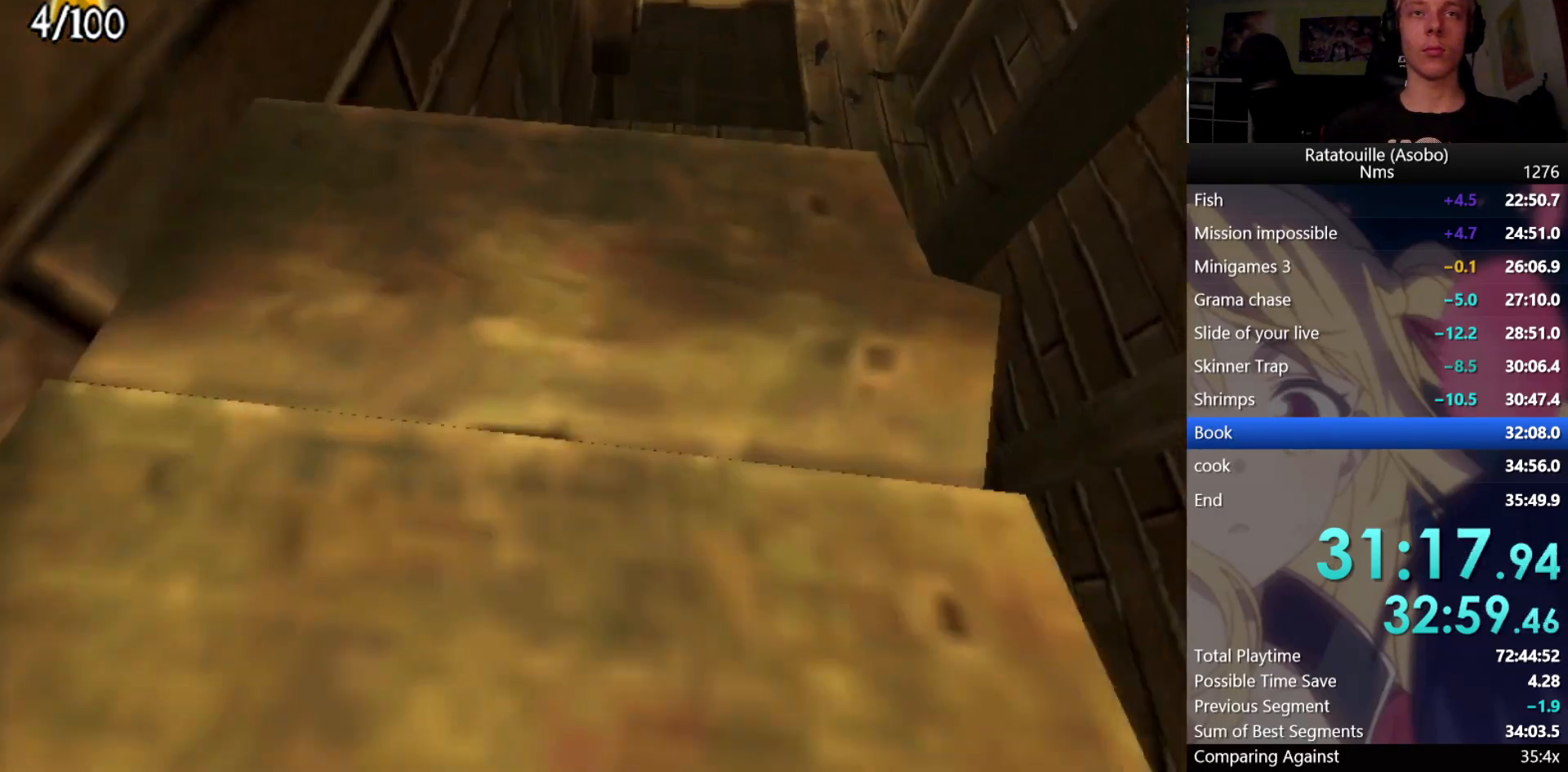
{"dt_ms": 500, "buttons": [], "left_stick": "up", "right_stick": "center", "button_events": []}
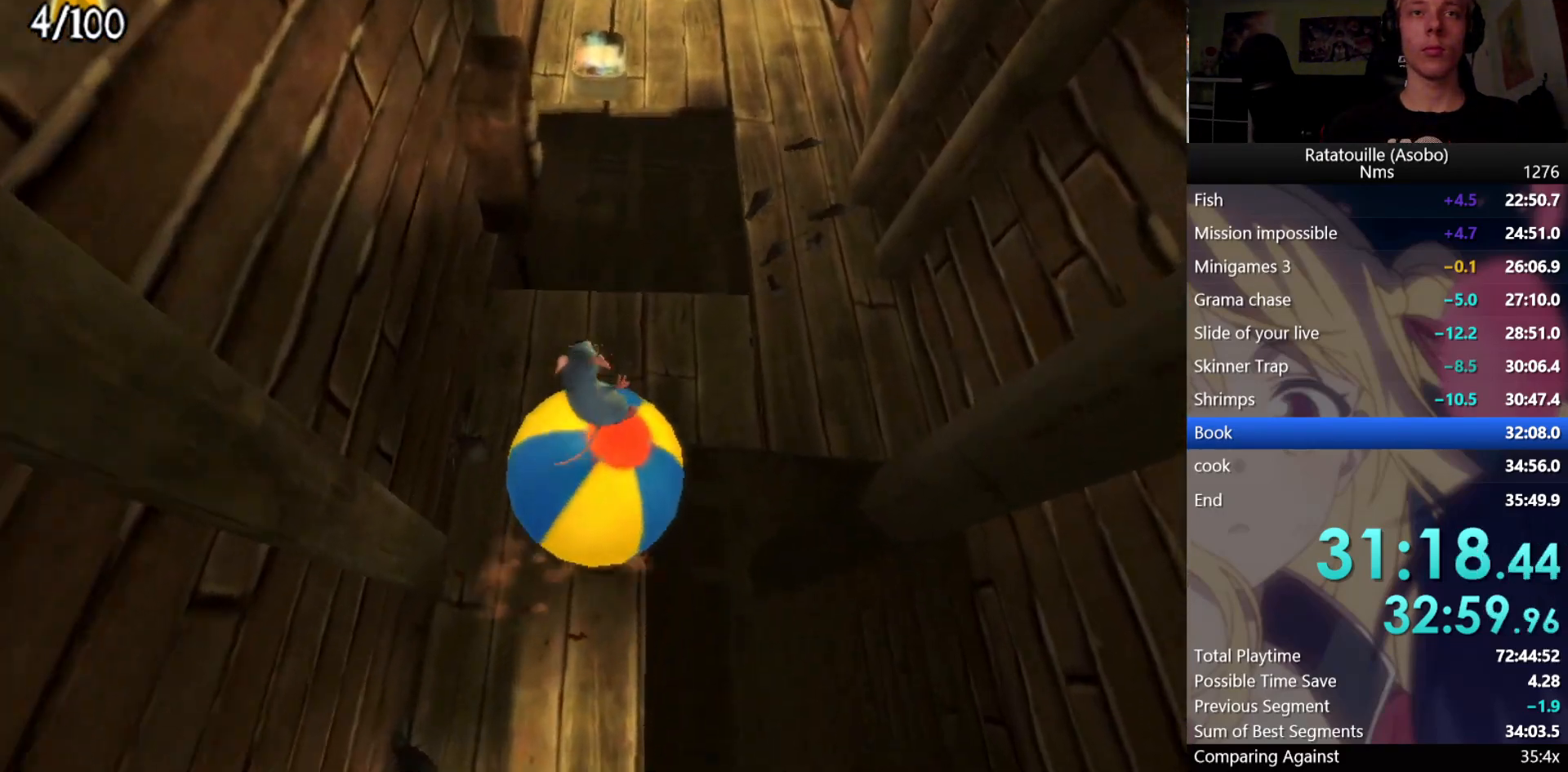
{"dt_ms": 500, "buttons": [], "left_stick": "up", "right_stick": "center", "button_events": []}
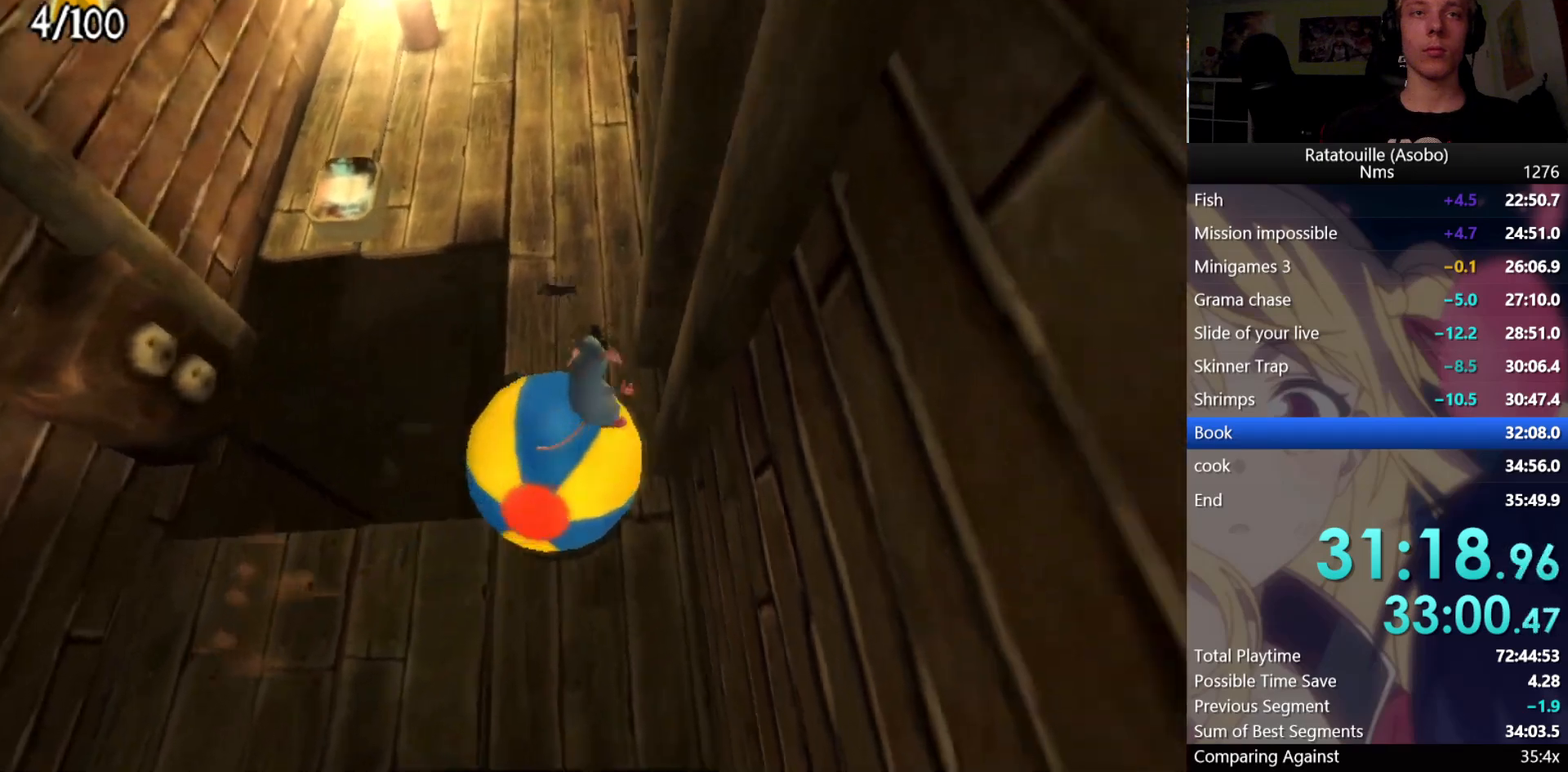
{"dt_ms": 500, "buttons": [], "left_stick": "down-right", "right_stick": "center", "button_events": []}
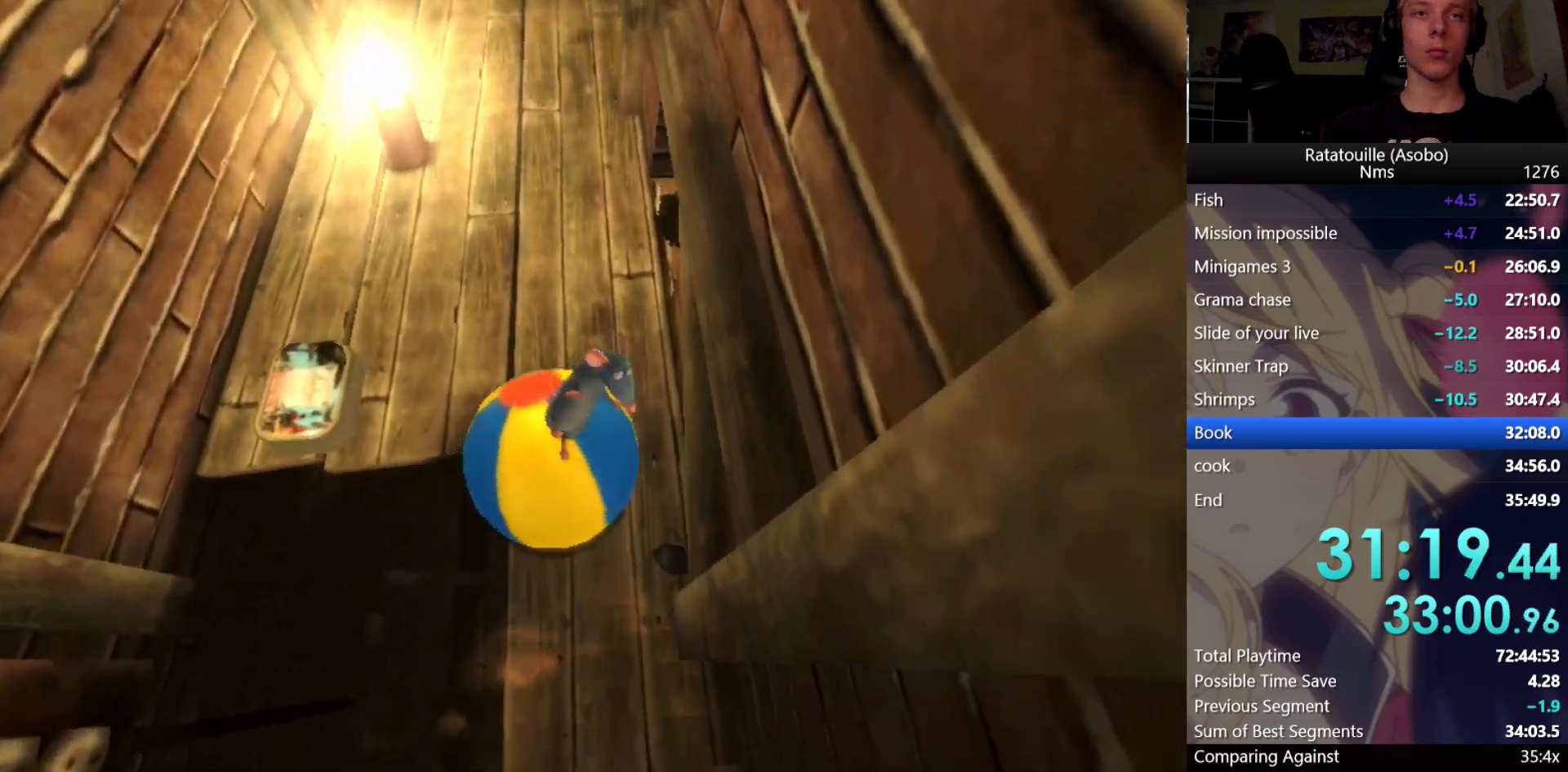
{"dt_ms": 500, "buttons": [], "left_stick": "right", "right_stick": "center", "button_events": []}
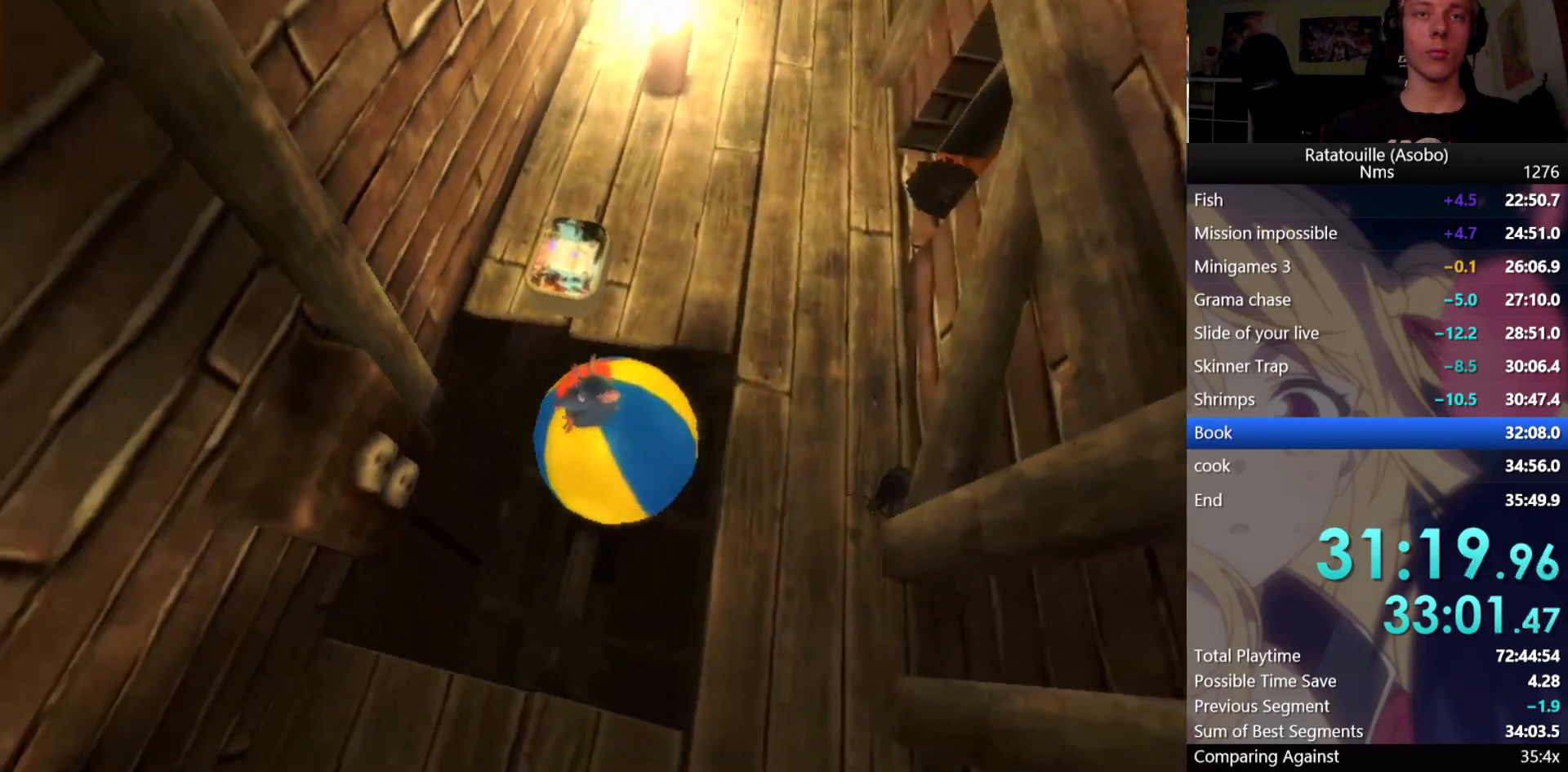
{"dt_ms": 500, "buttons": [], "left_stick": "center", "right_stick": "center", "button_events": []}
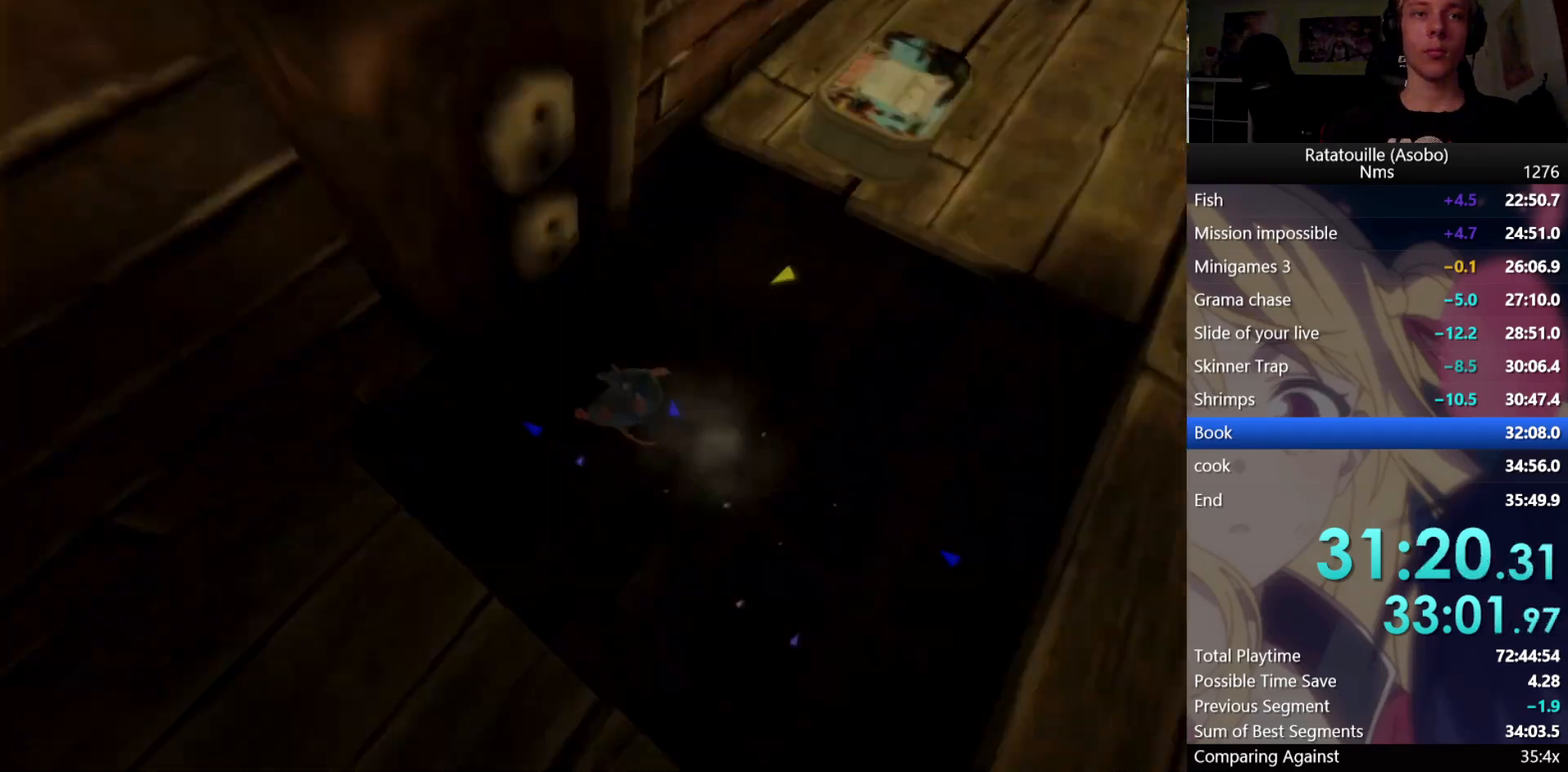
{"dt_ms": 500, "buttons": [], "left_stick": "center", "right_stick": "center", "button_events": []}
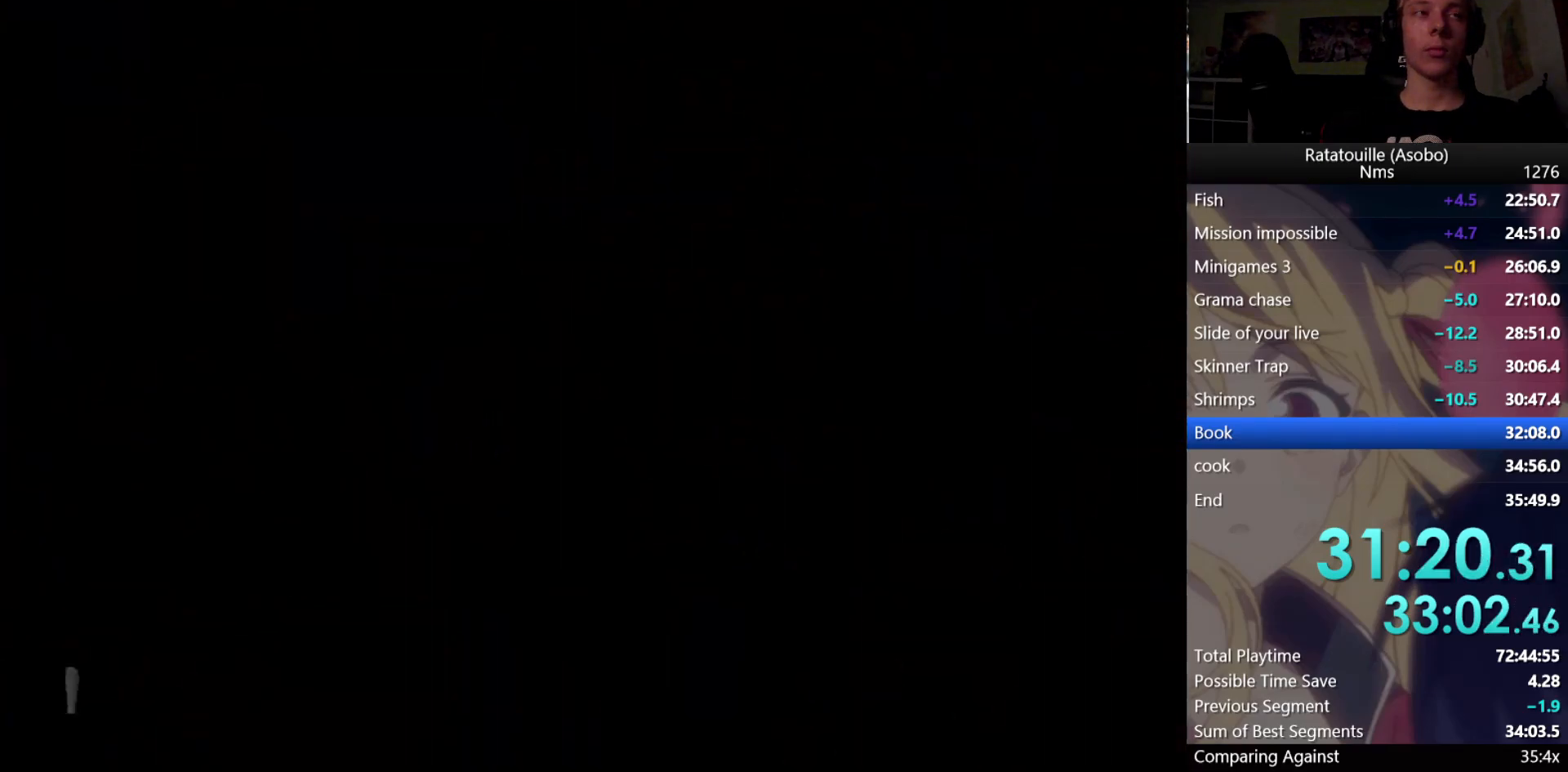
{"dt_ms": 500, "buttons": [], "left_stick": "up-left", "right_stick": "up", "button_events": []}
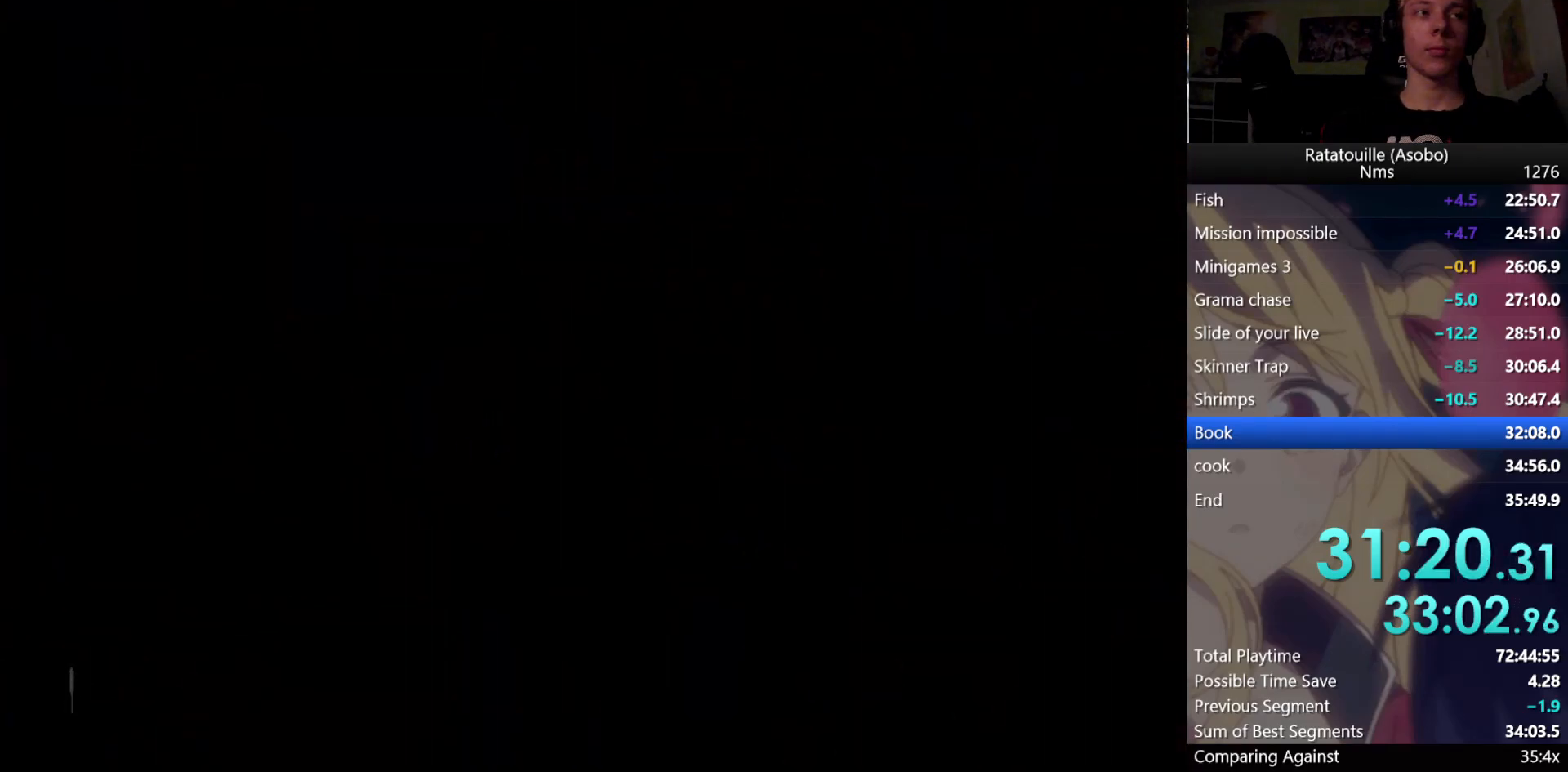
{"dt_ms": 500, "buttons": [], "left_stick": "up-left", "right_stick": "center", "button_events": []}
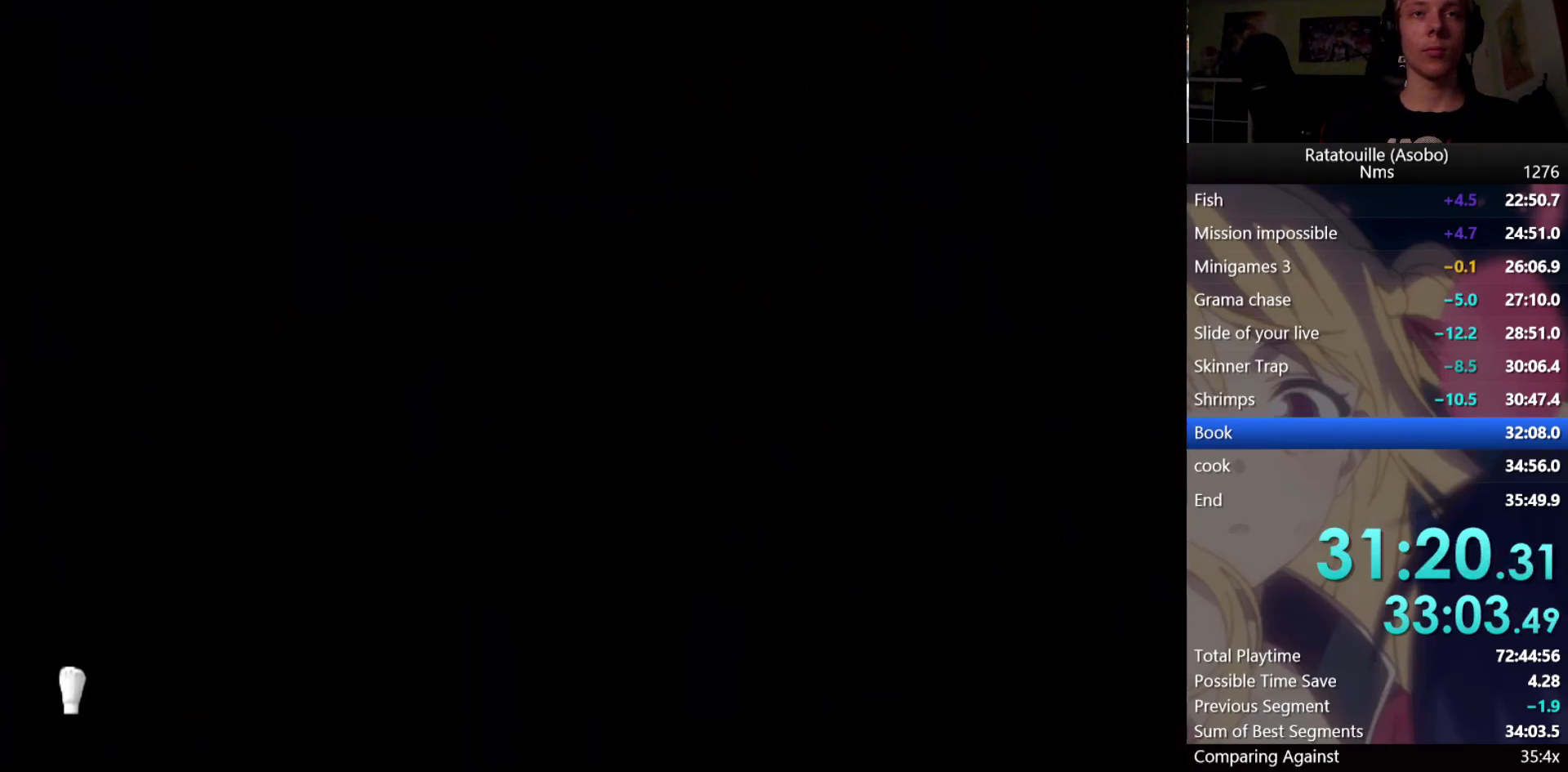
{"dt_ms": 500, "buttons": [], "left_stick": "up-left", "right_stick": "center", "button_events": []}
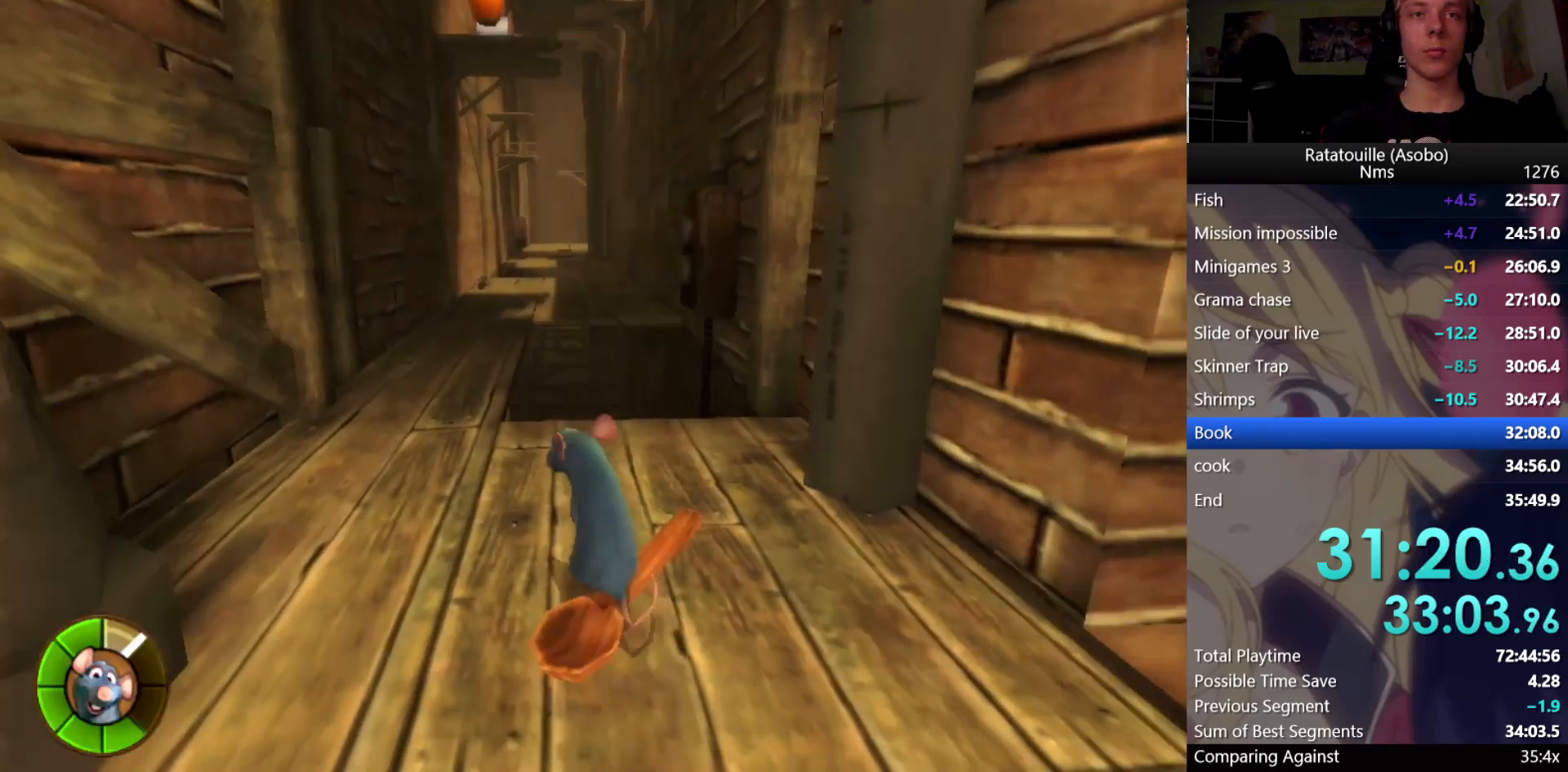
{"dt_ms": 500, "buttons": [], "left_stick": "up-left", "right_stick": "up", "button_events": [[17, "X", "down"], [100, "X", "up"], [150, "X", "down"], [267, "X", "up"]]}
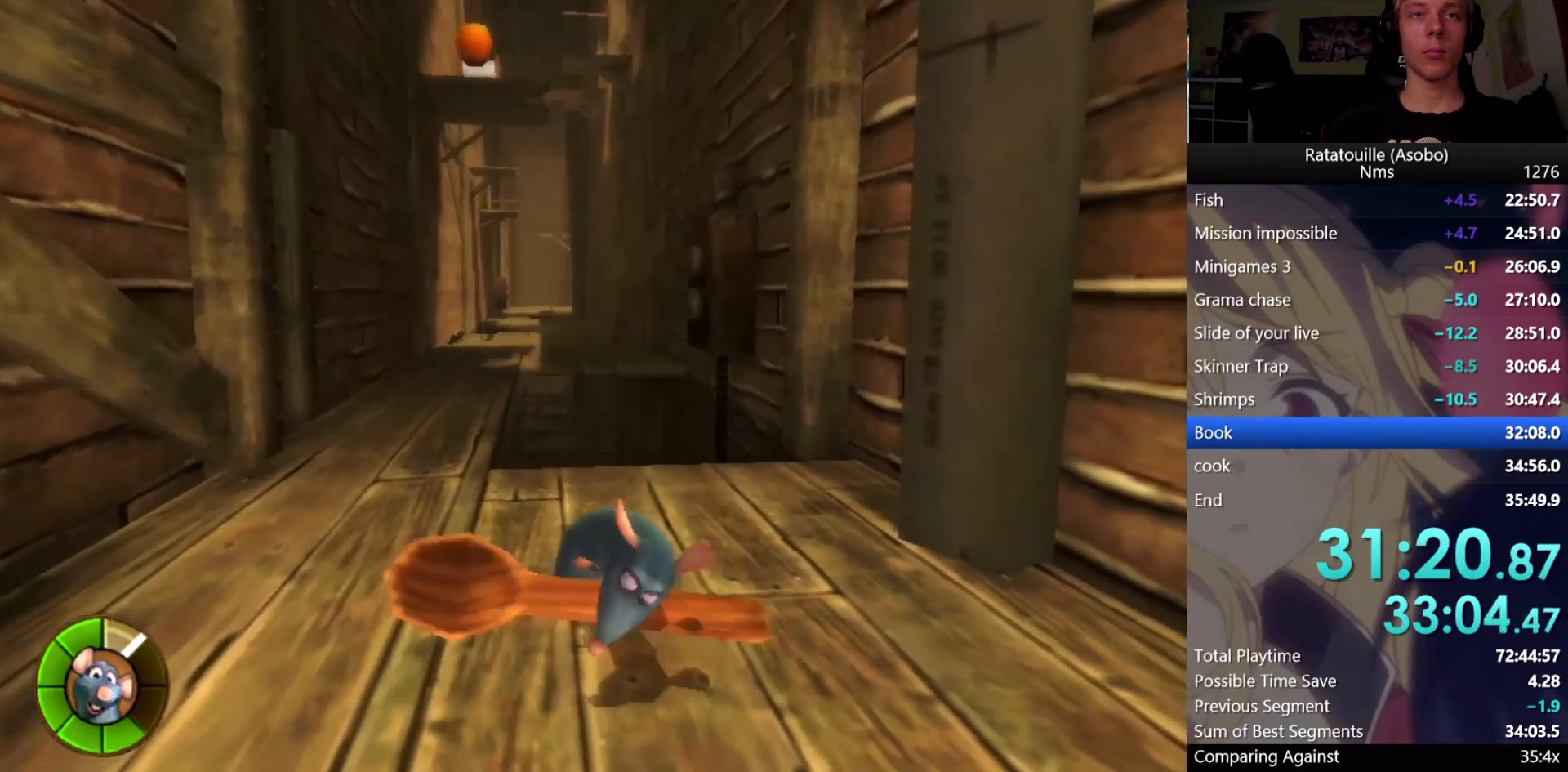
{"dt_ms": 500, "buttons": [], "left_stick": "up", "right_stick": "center", "button_events": []}
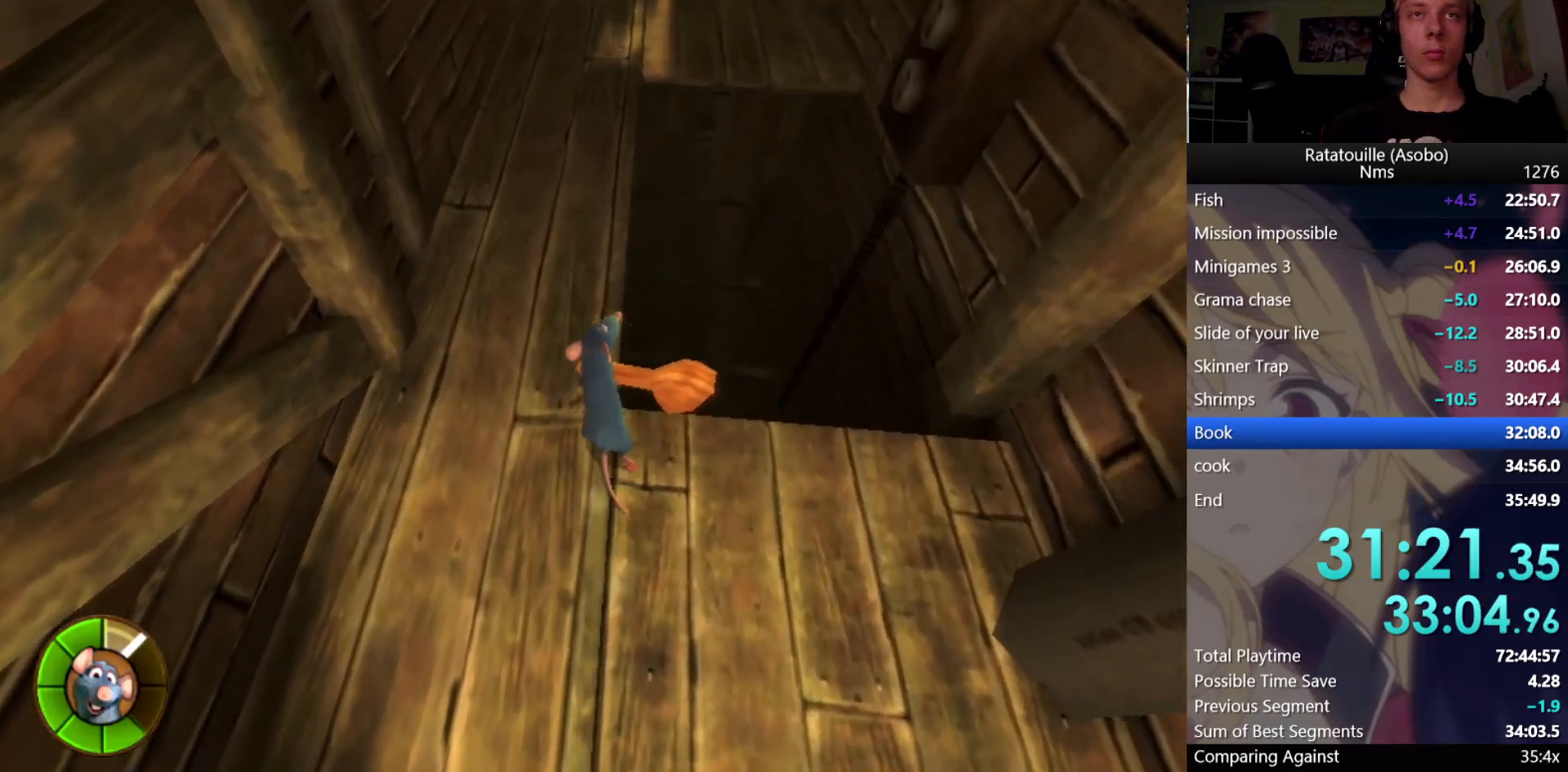
{"dt_ms": 500, "buttons": [], "left_stick": "up", "right_stick": "center", "button_events": []}
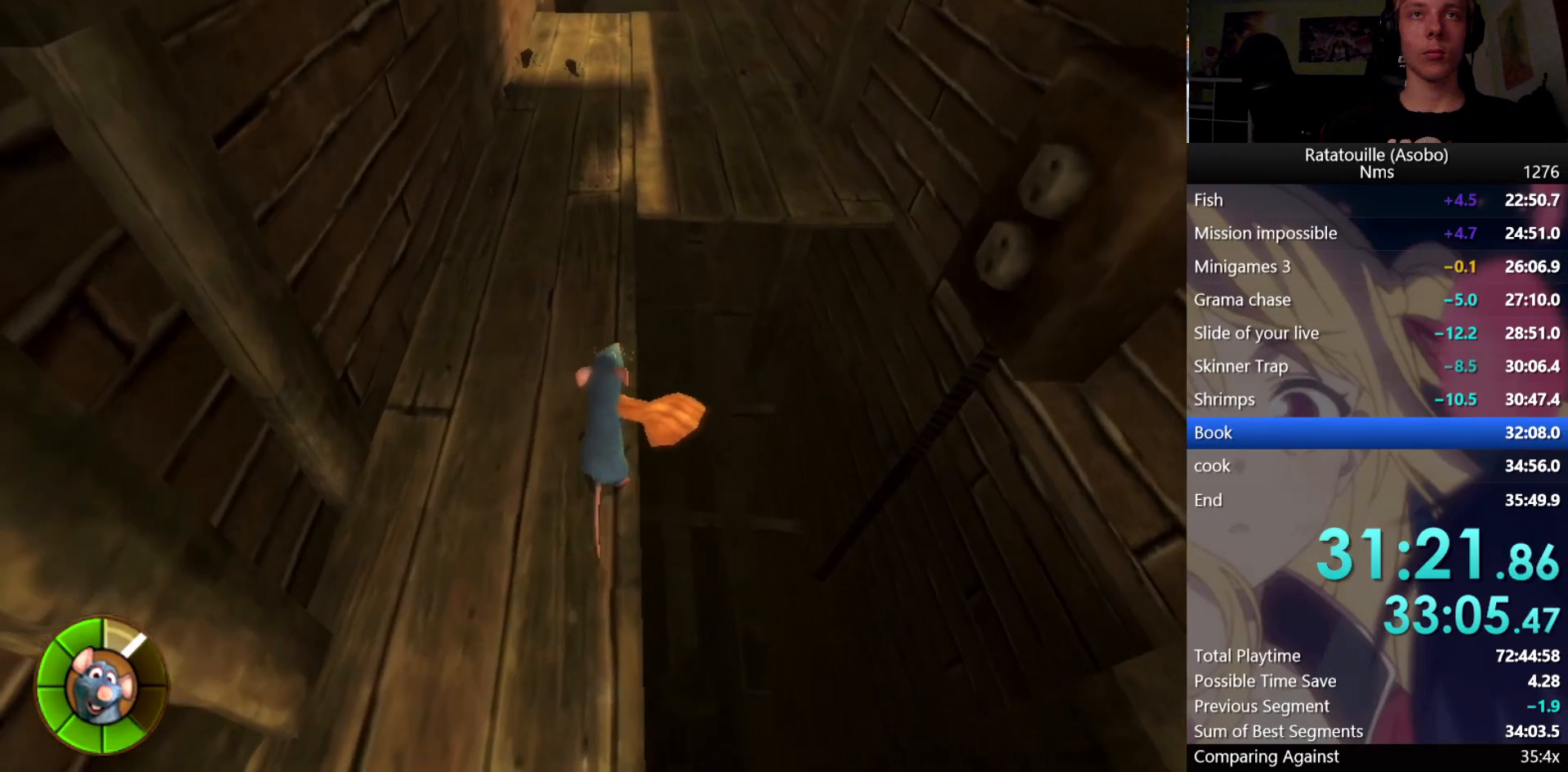
{"dt_ms": 500, "buttons": [], "left_stick": "up", "right_stick": "center", "button_events": []}
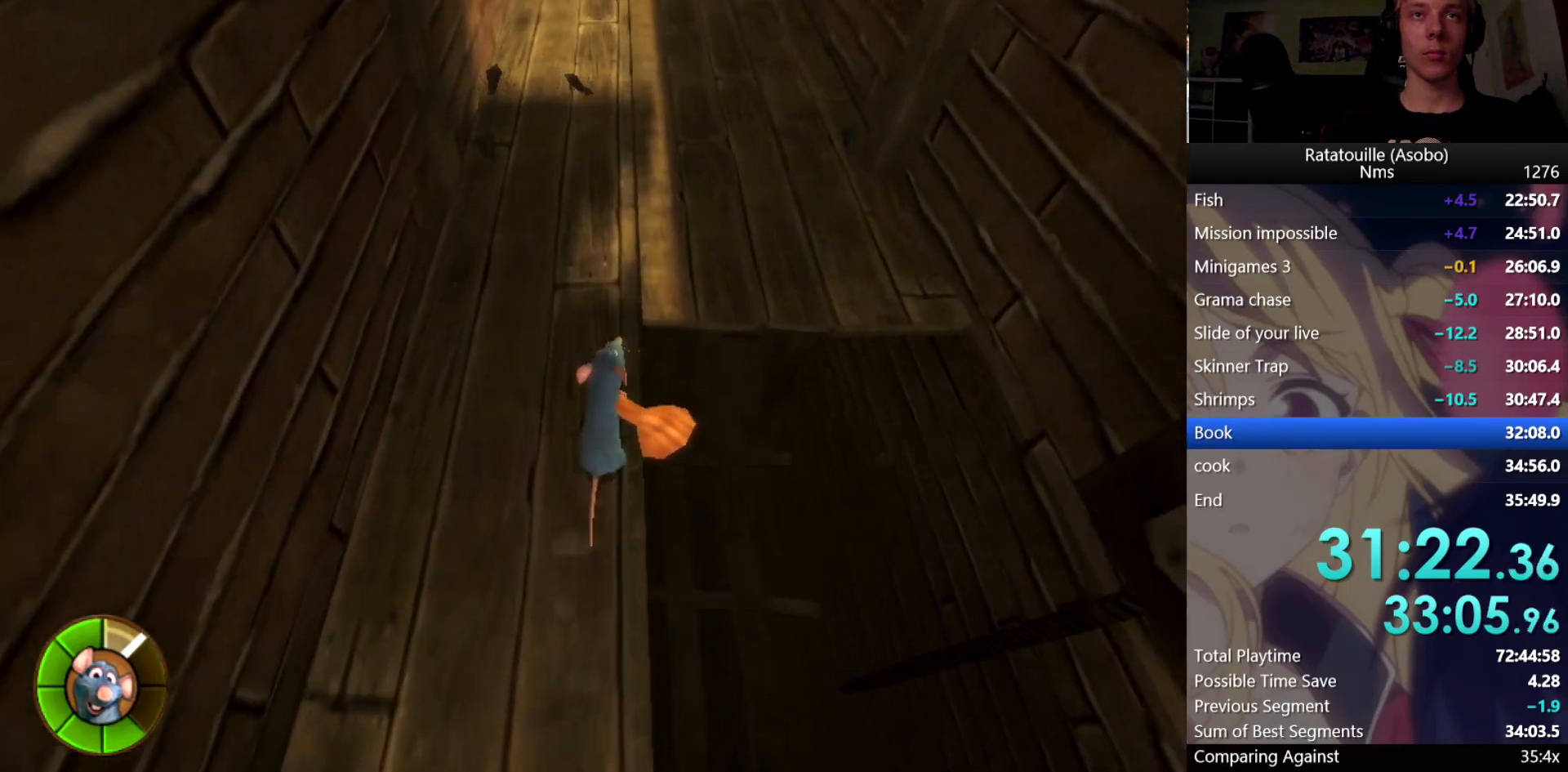
{"dt_ms": 500, "buttons": [], "left_stick": "up-right", "right_stick": "center", "button_events": []}
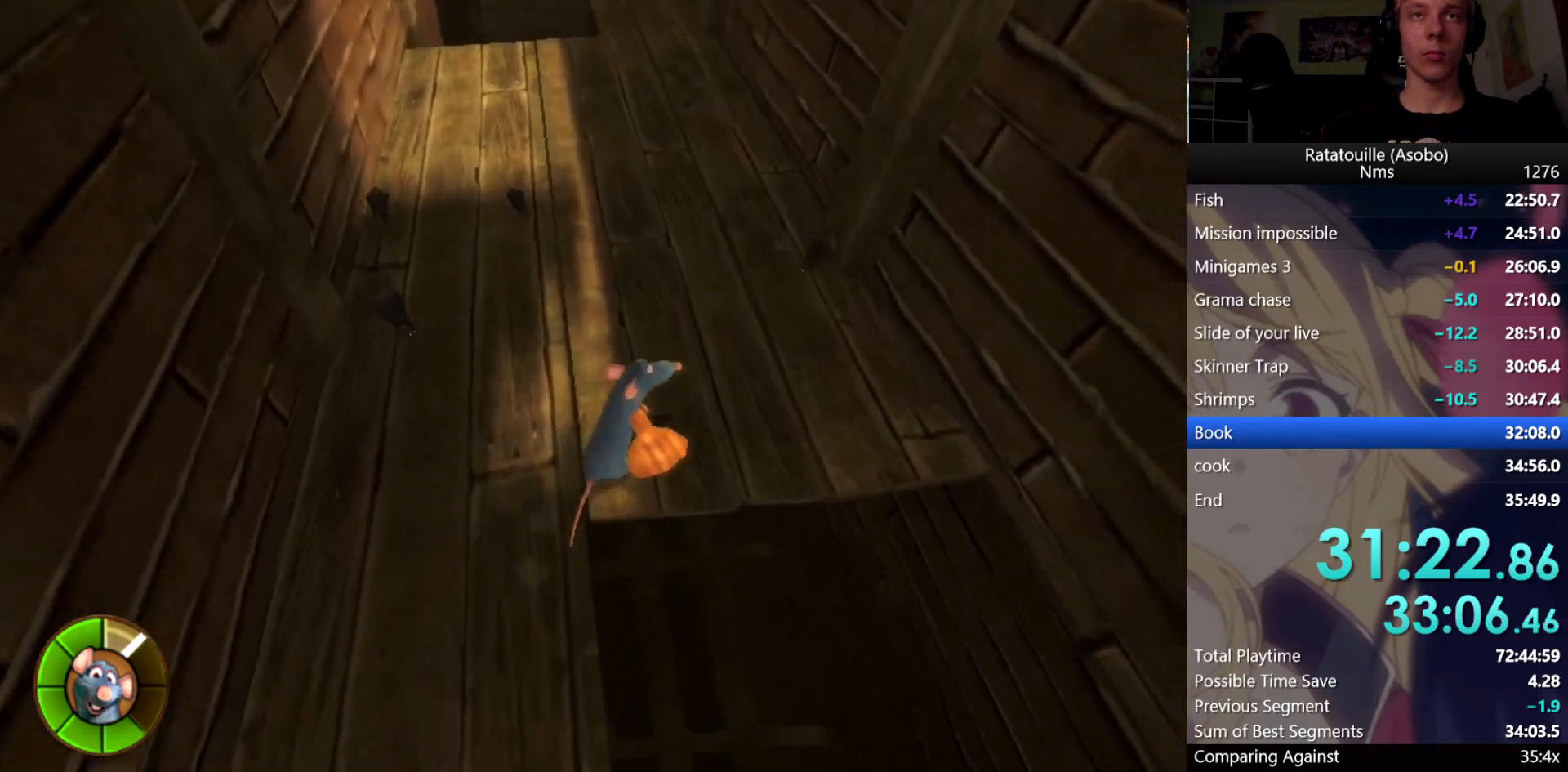
{"dt_ms": 500, "buttons": [], "left_stick": "up", "right_stick": "center", "button_events": []}
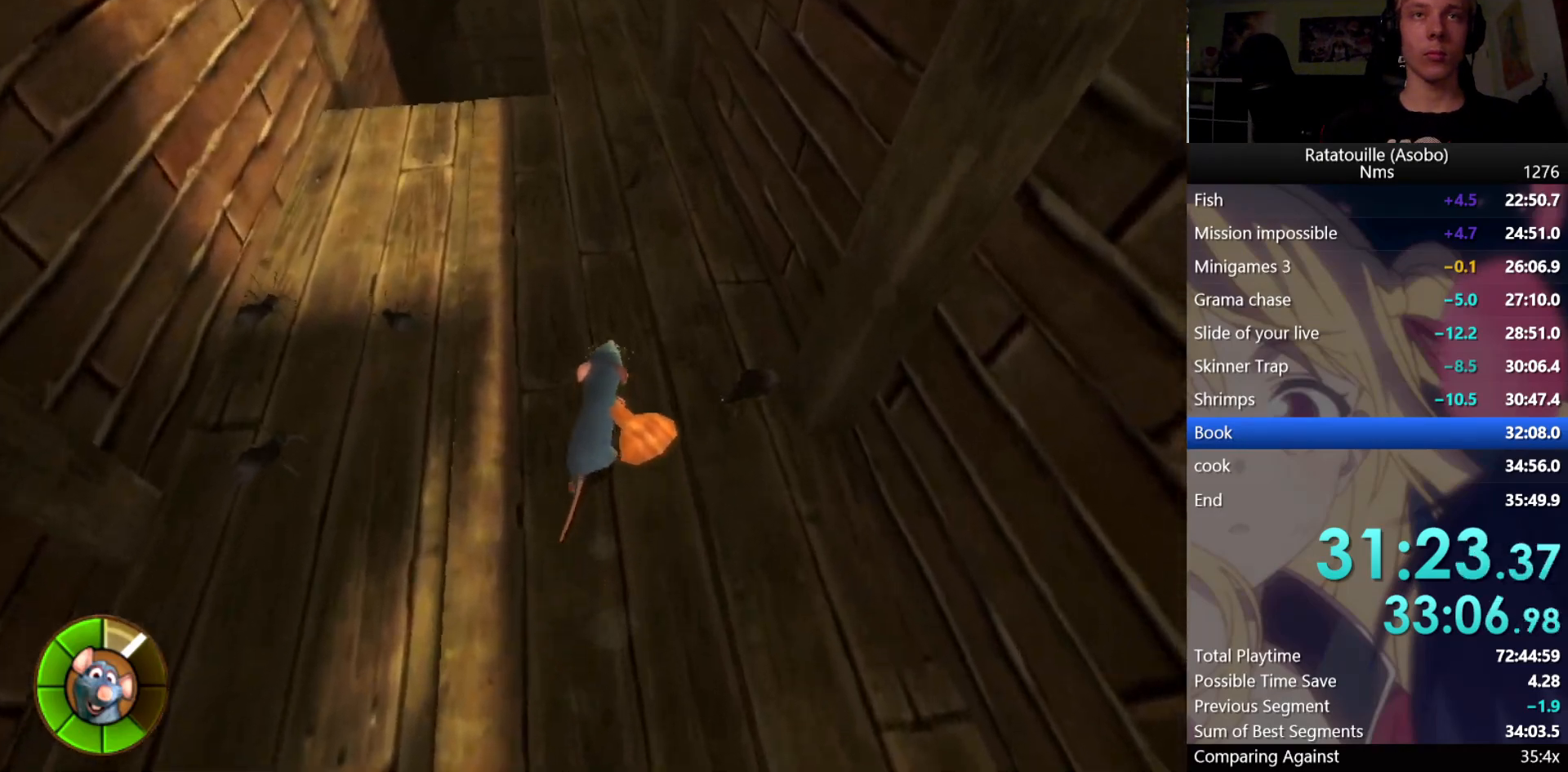
{"dt_ms": 500, "buttons": [], "left_stick": "up-left", "right_stick": "center", "button_events": []}
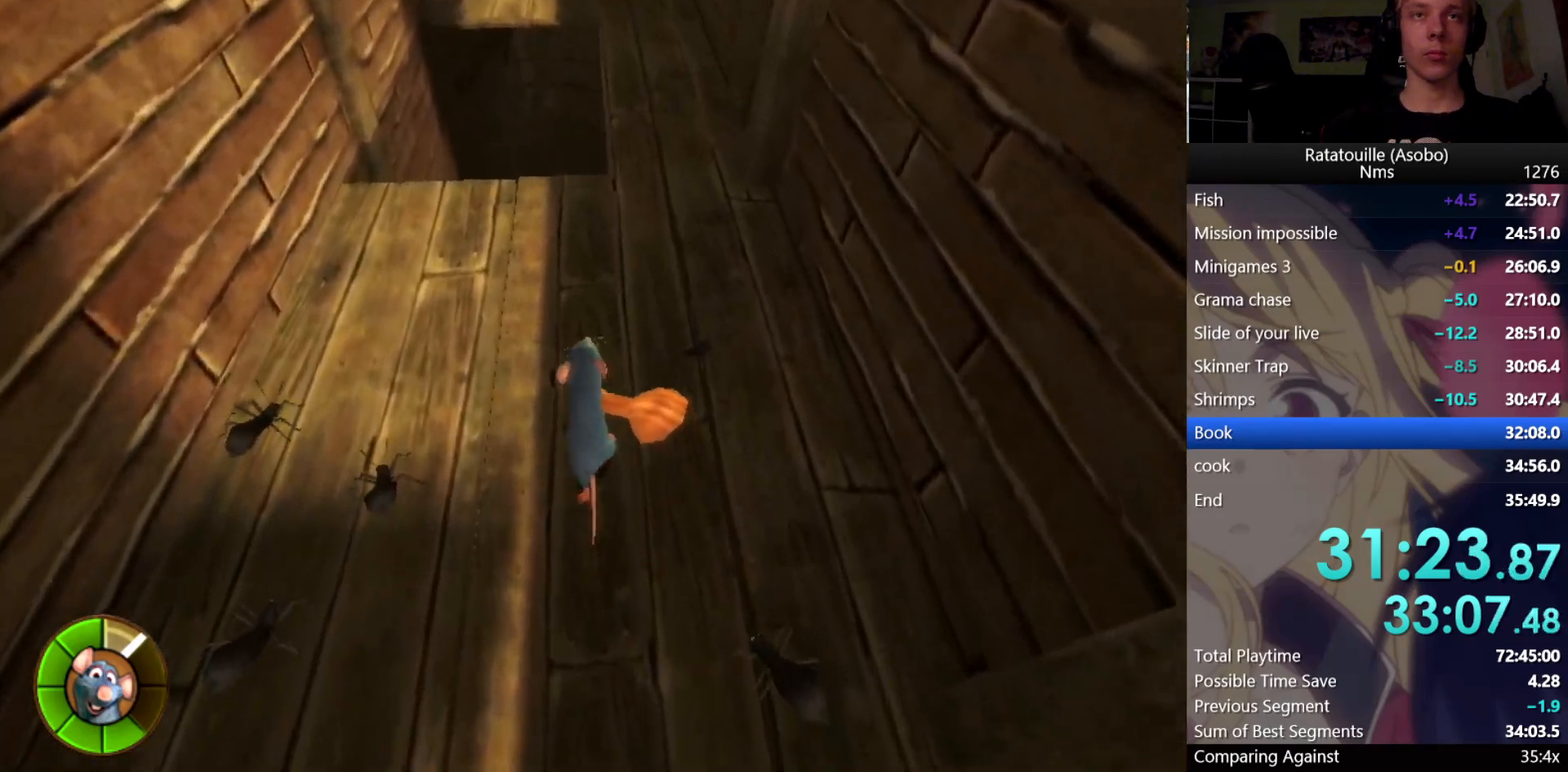
{"dt_ms": 500, "buttons": [], "left_stick": "up", "right_stick": "center", "button_events": []}
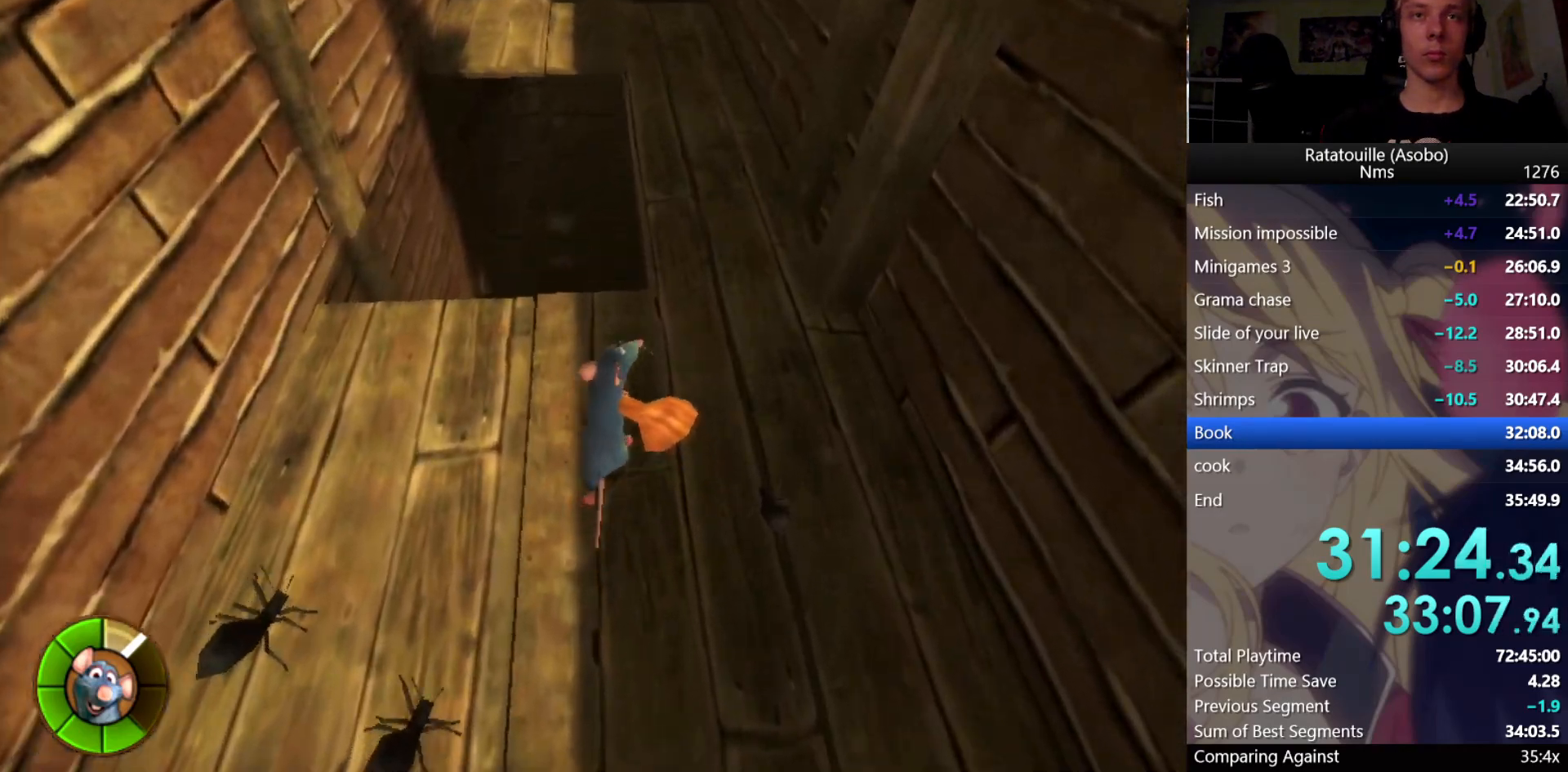
{"dt_ms": 500, "buttons": ["X"], "left_stick": "up", "right_stick": "center", "button_events": [[233, "X", "down"]]}
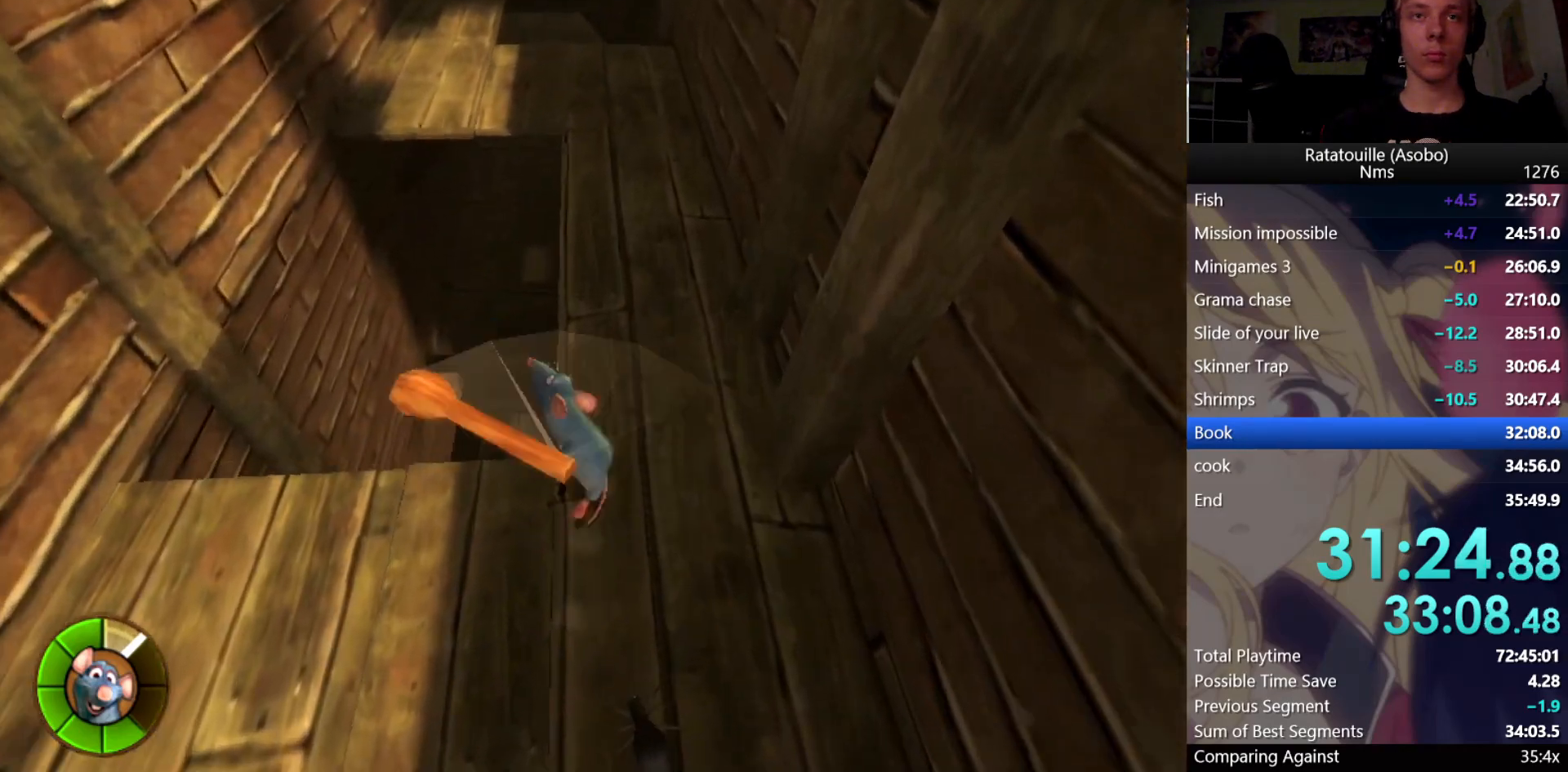
{"dt_ms": 500, "buttons": [], "left_stick": "up", "right_stick": "up", "button_events": [[150, "X", "up"]]}
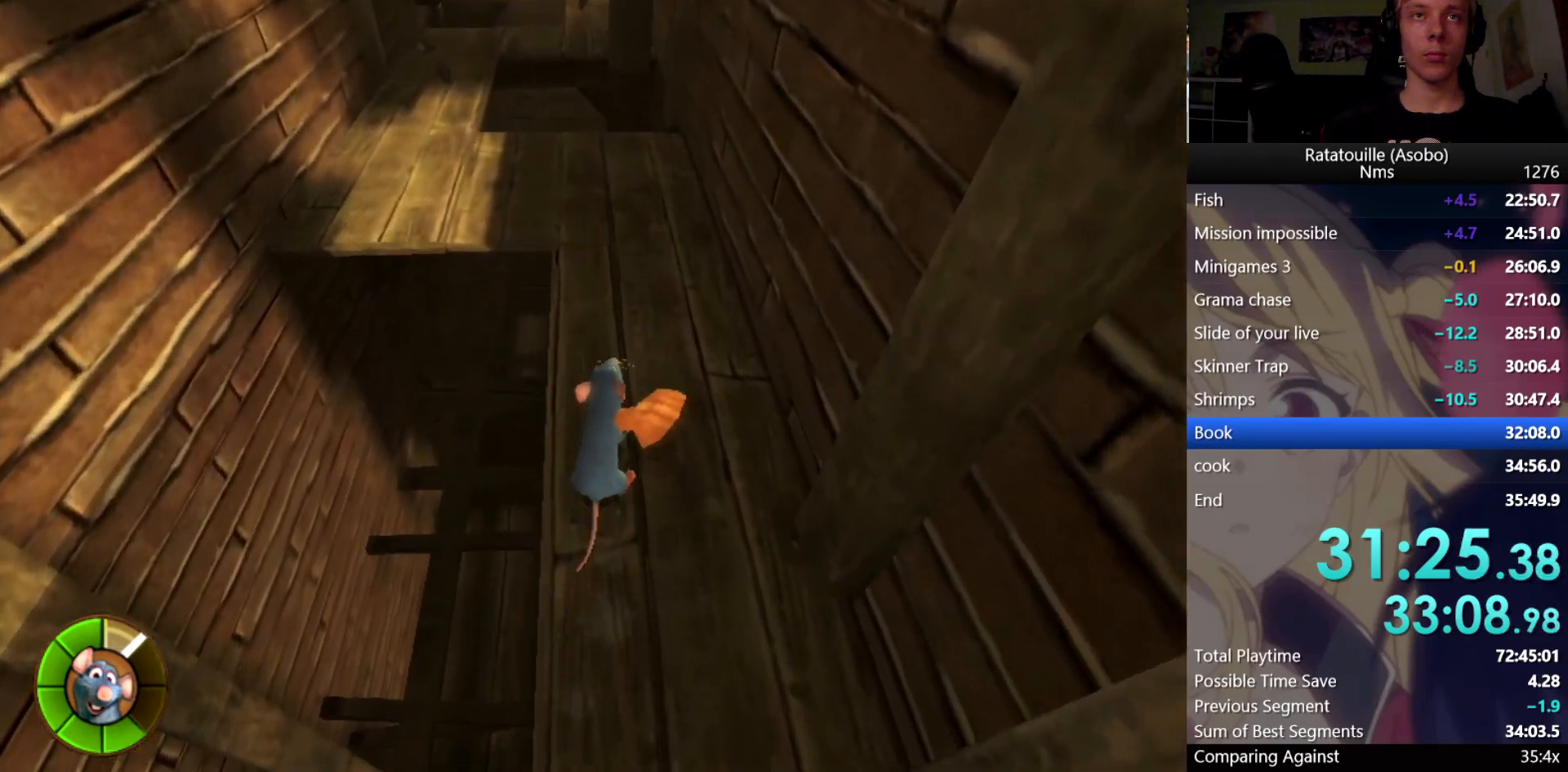
{"dt_ms": 500, "buttons": [], "left_stick": "up", "right_stick": "center", "button_events": []}
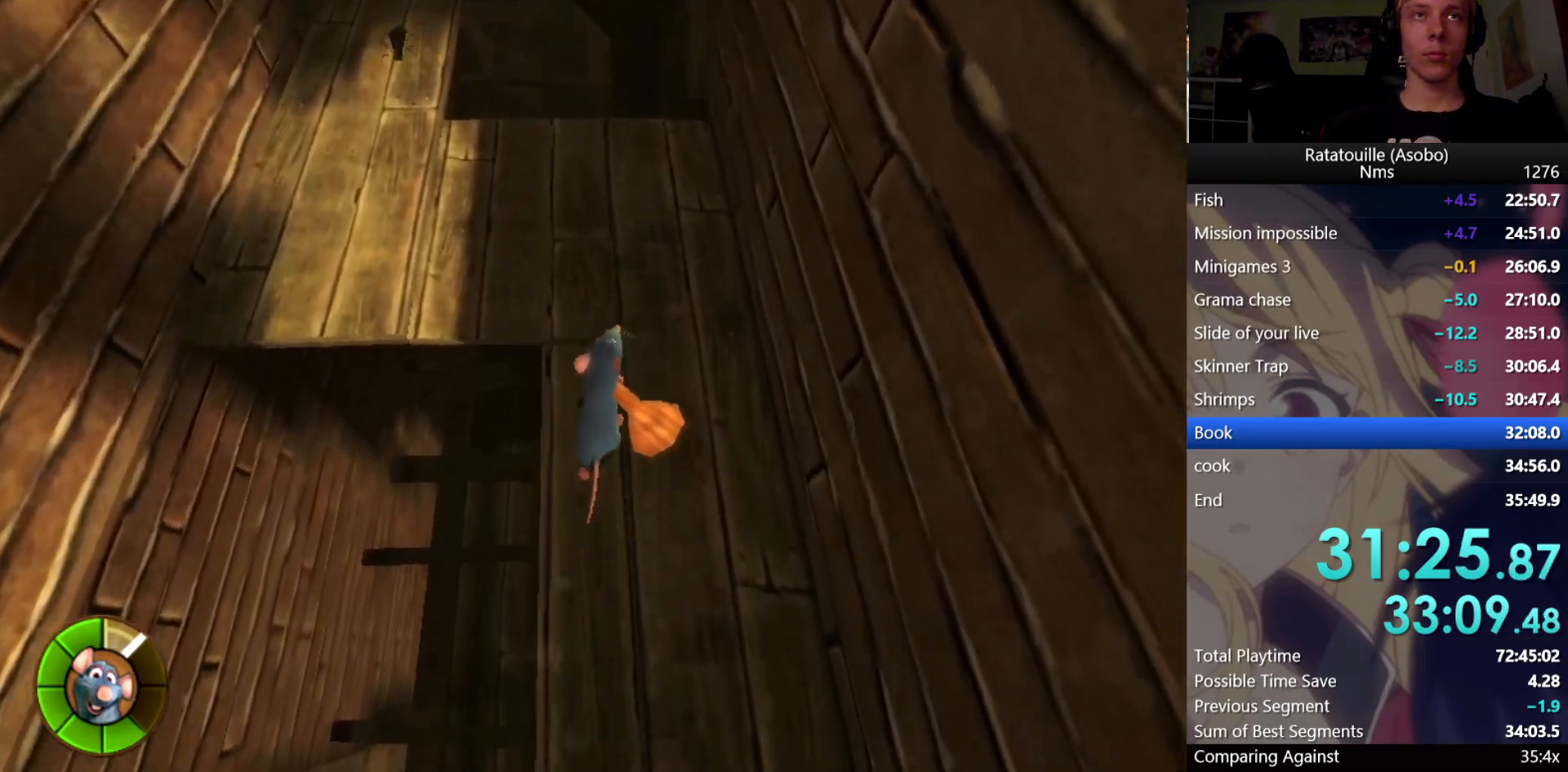
{"dt_ms": 500, "buttons": [], "left_stick": "up-left", "right_stick": "center", "button_events": []}
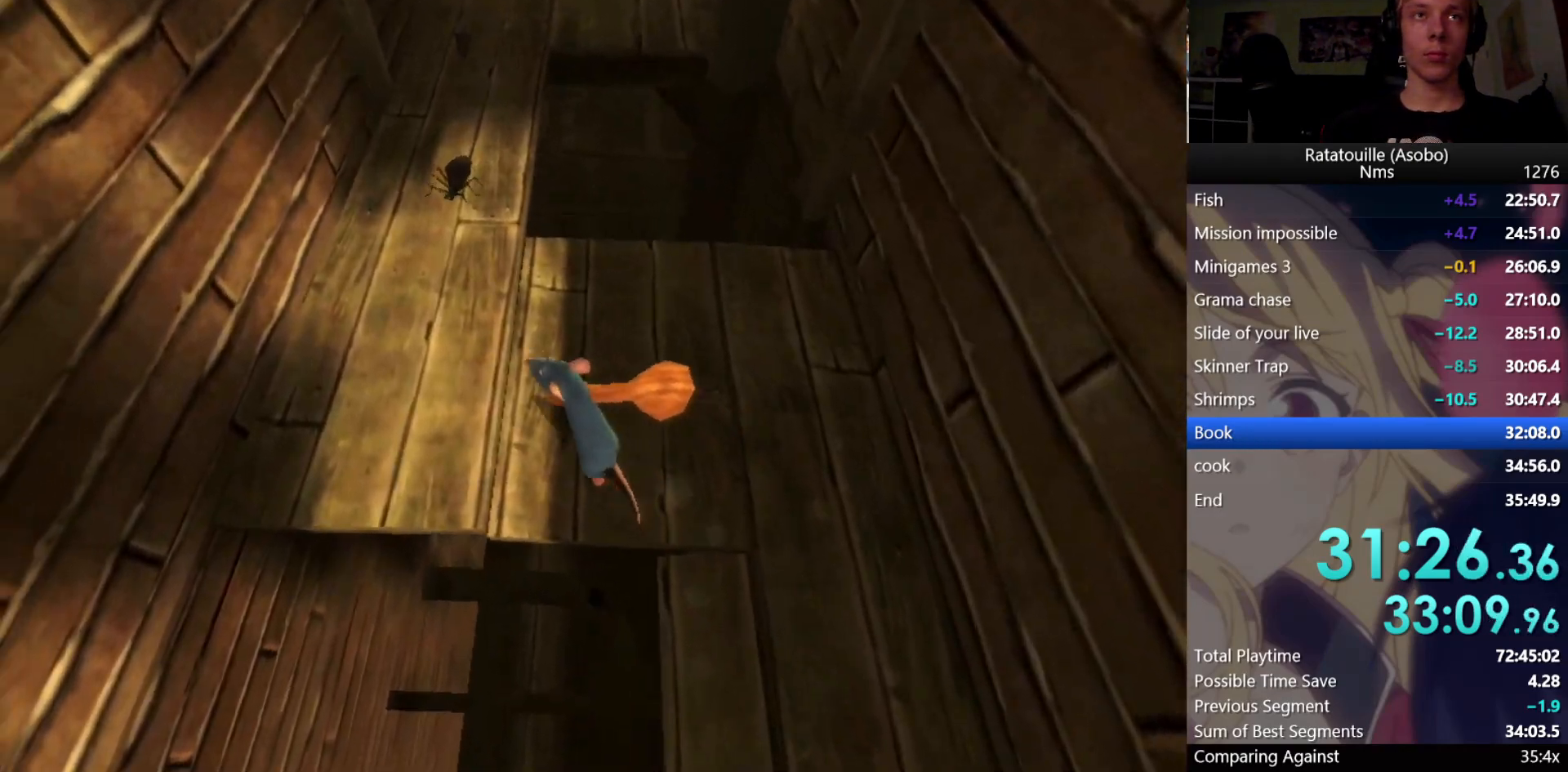
{"dt_ms": 500, "buttons": ["X"], "left_stick": "up", "right_stick": "center", "button_events": [[500, "X", "down"]]}
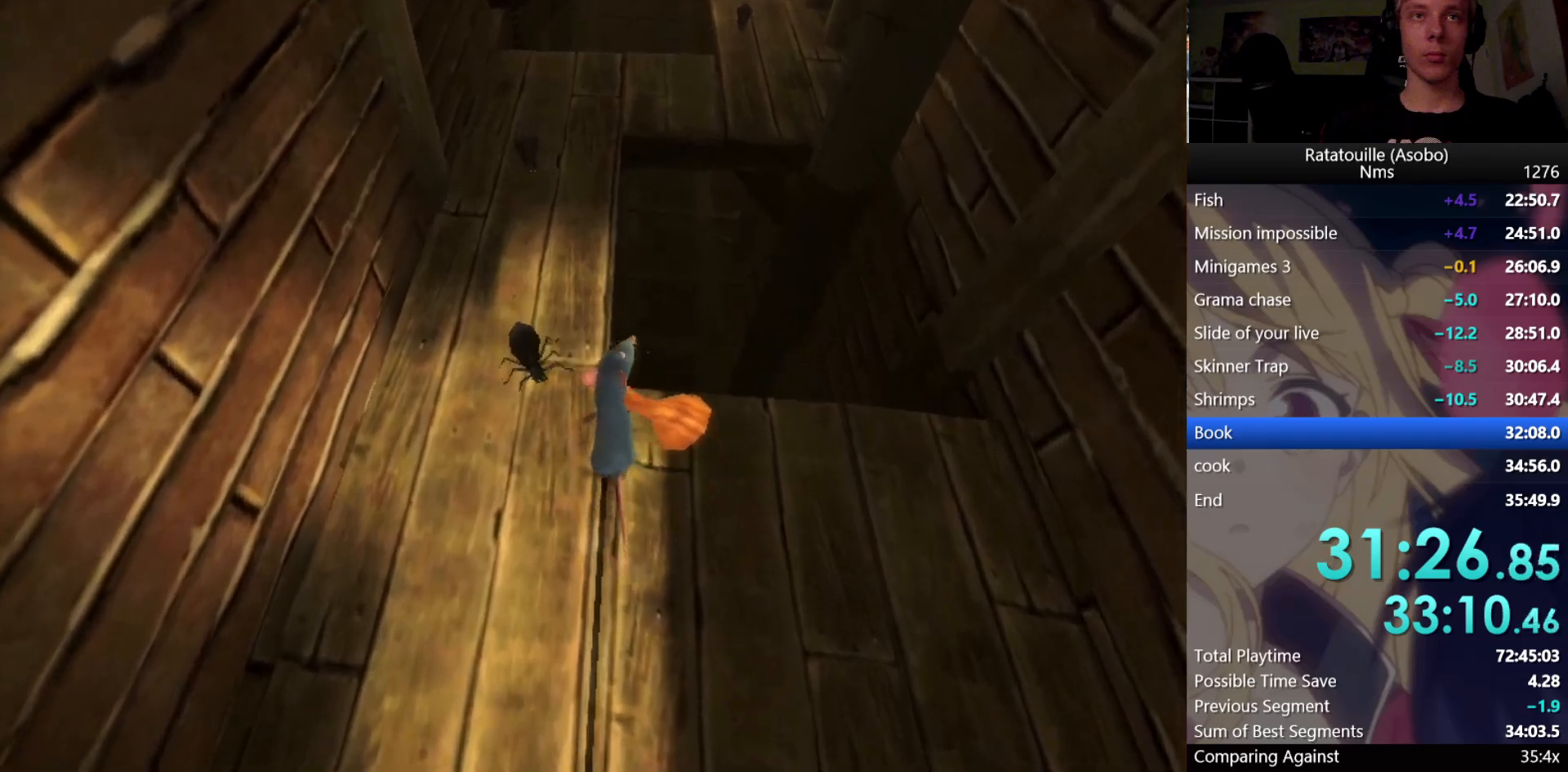
{"dt_ms": 500, "buttons": ["X"], "left_stick": "up", "right_stick": "center", "button_events": [[100, "X", "up"], [167, "X", "down"], [267, "X", "up"], [333, "X", "down"], [400, "X", "up"], [483, "X", "down"]]}
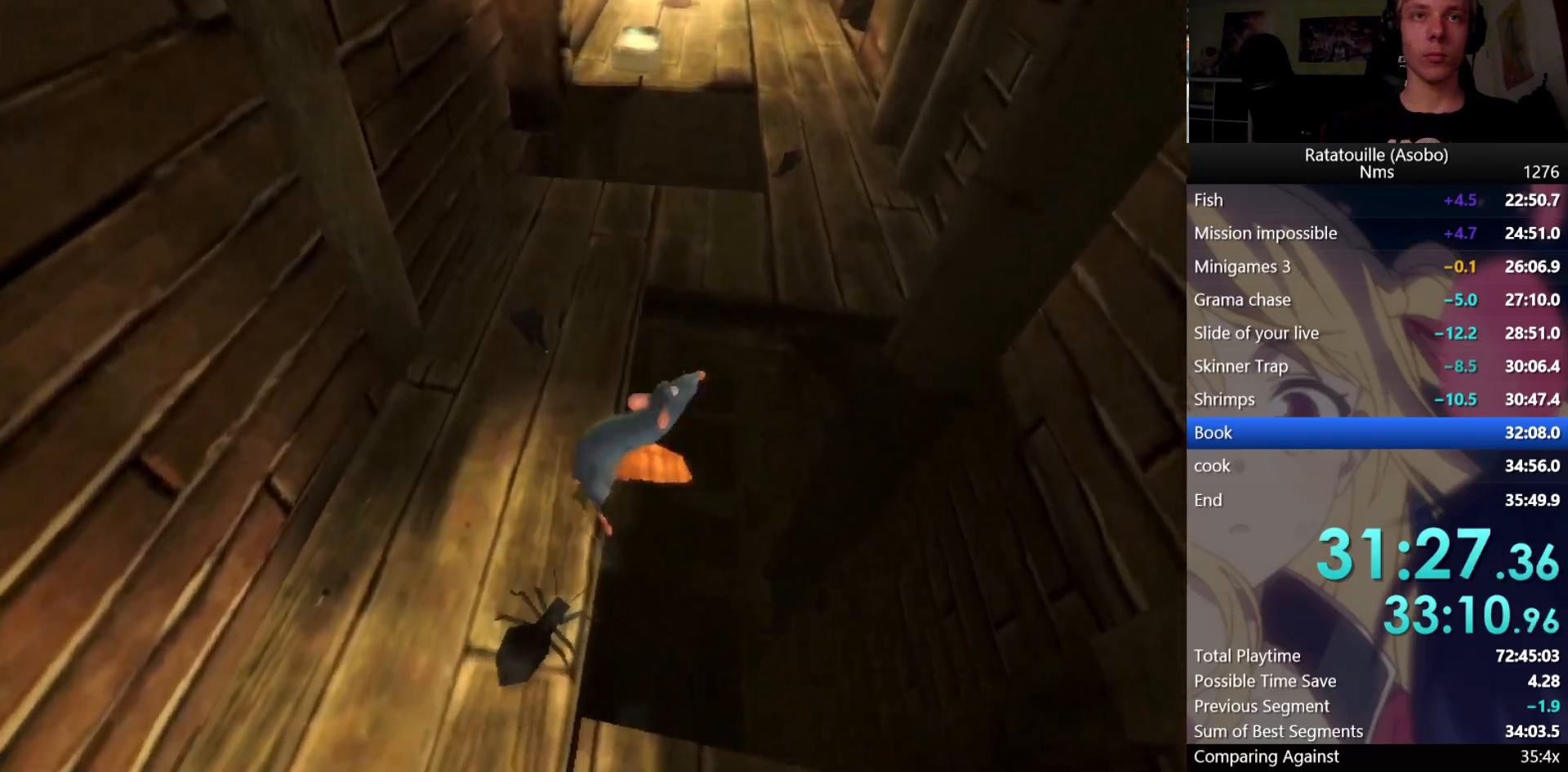
{"dt_ms": 500, "buttons": [], "left_stick": "up", "right_stick": "center", "button_events": [[50, "X", "up"], [133, "X", "down"], [200, "X", "up"], [267, "X", "down"], [367, "X", "up"], [417, "X", "down"], [500, "X", "up"]]}
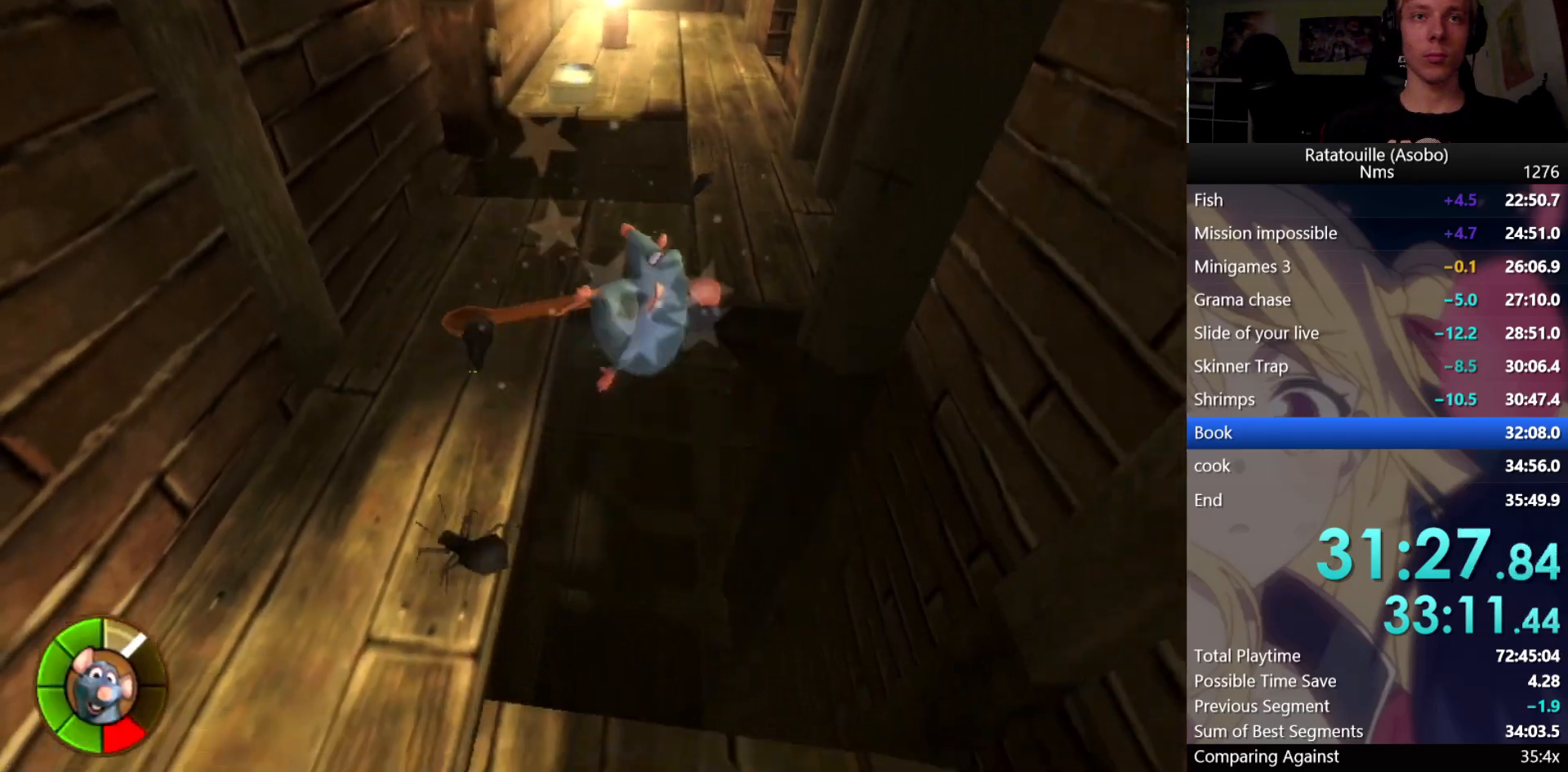
{"dt_ms": 500, "buttons": ["A"], "left_stick": "center", "right_stick": "center"}
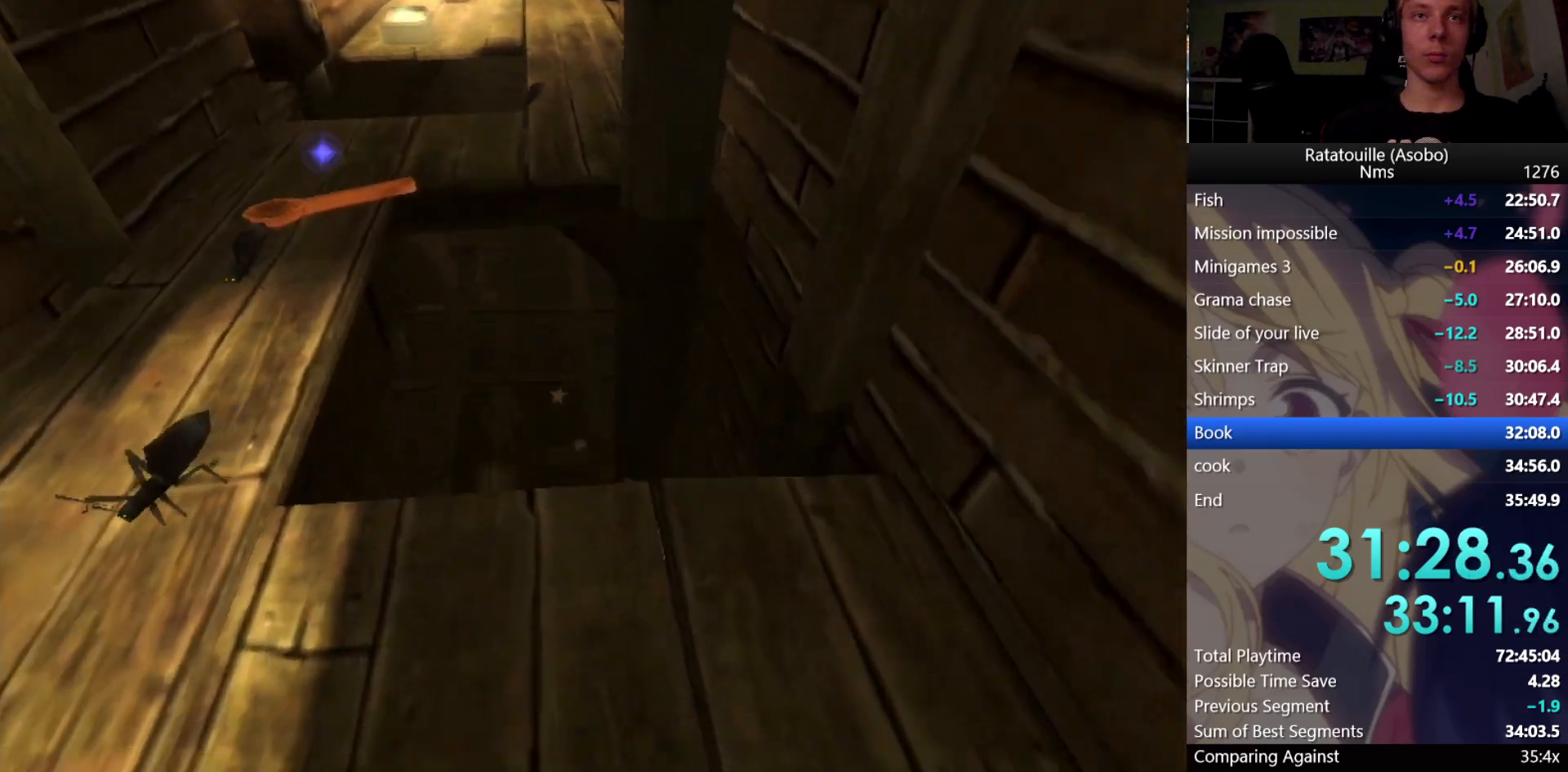
{"dt_ms": 500, "buttons": ["A"], "left_stick": "center", "right_stick": "center", "button_events": []}
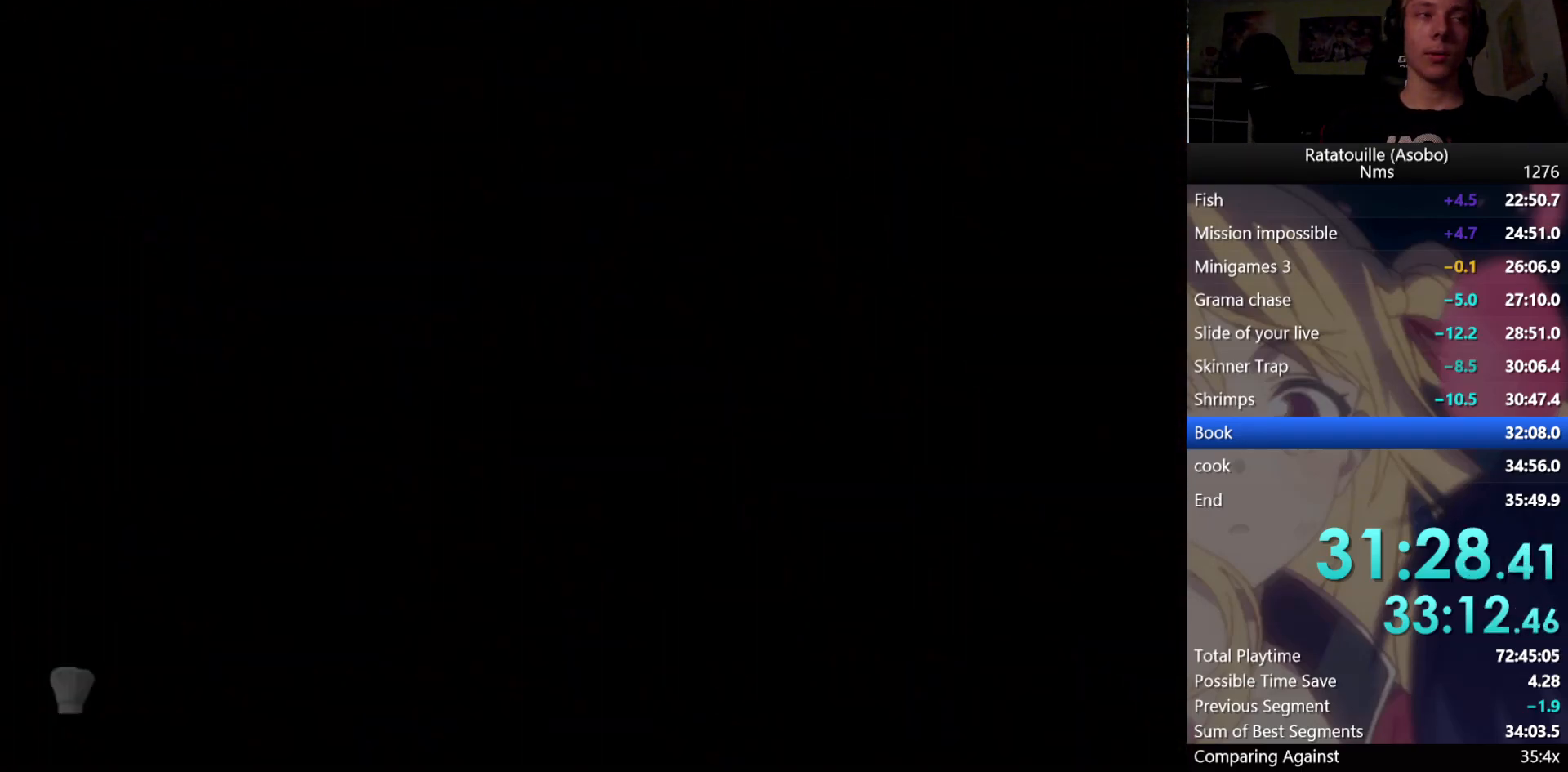
{"dt_ms": 500, "buttons": ["A"], "left_stick": "center", "right_stick": "center", "button_events": []}
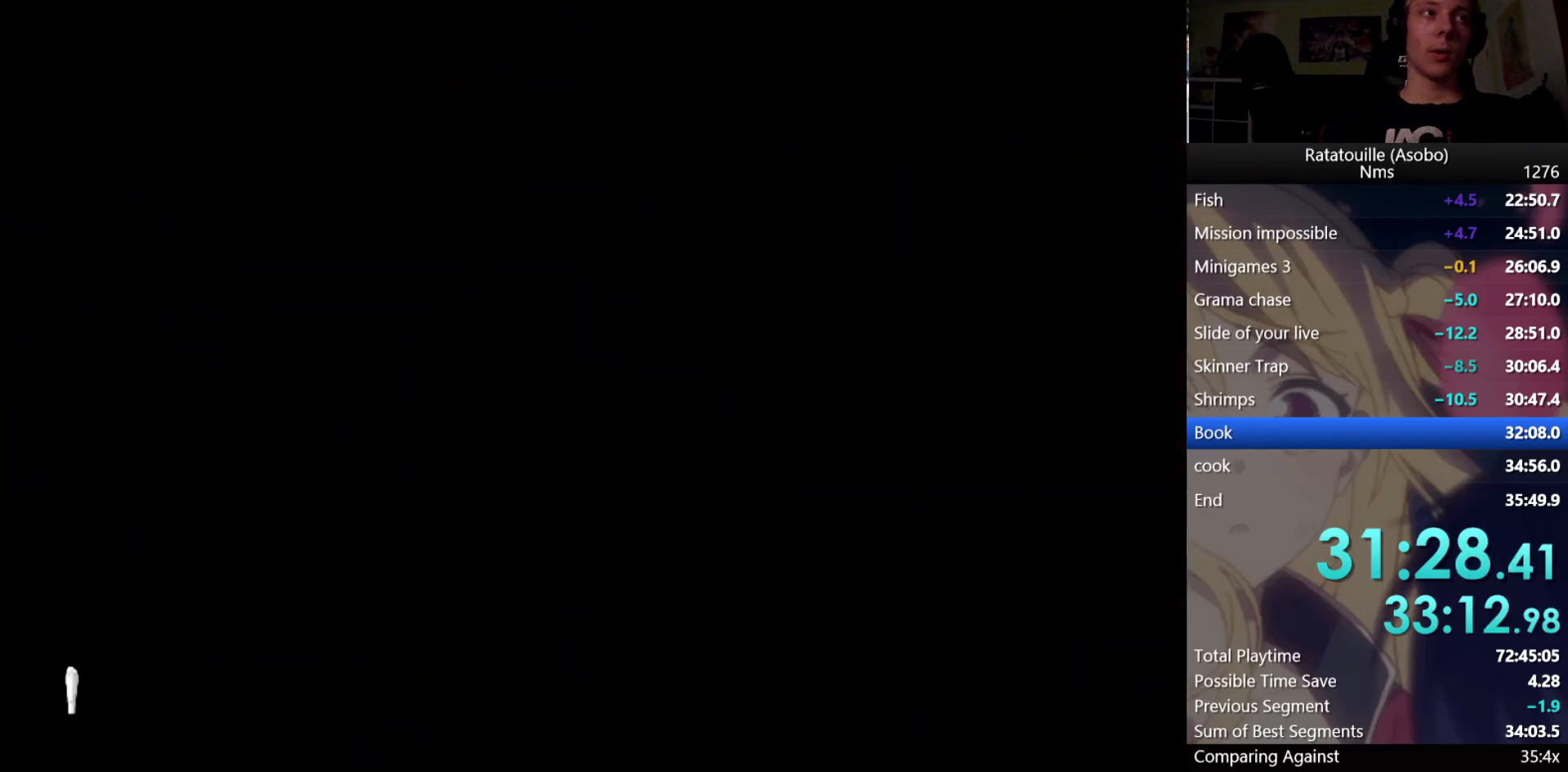
{"dt_ms": 500, "buttons": ["A"], "left_stick": "up", "right_stick": "center", "button_events": []}